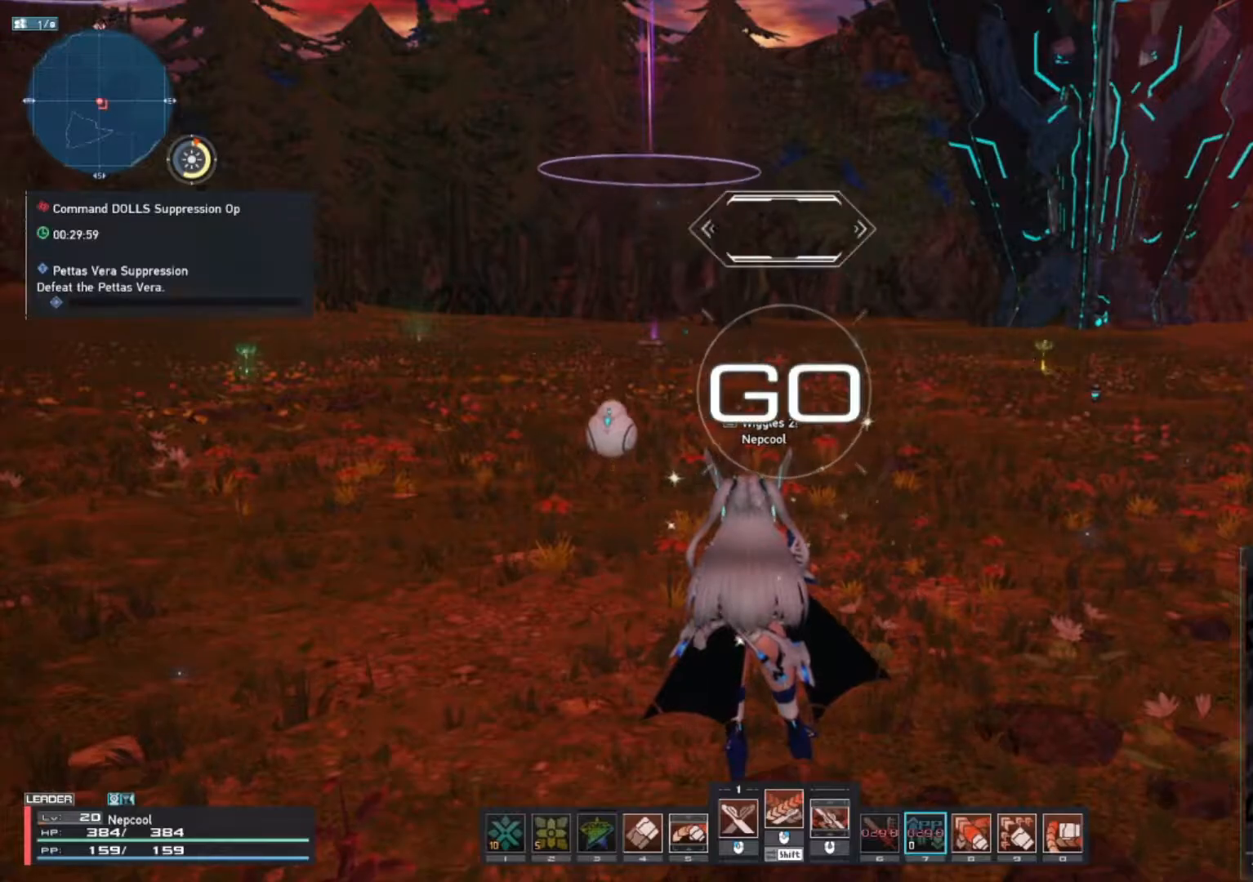
Gameplay with keyboard and mouse; each line is a JSON object with the keys and mouse buttons held at the frame after it. "events" lists presses ("down") and releases ("up") of ".", "/", "0", "1", "2", "3", "4", "5", "6", "7", "8", "9", "a", "alt_l", "alt_r", "b", "backslash", "backspace", "c", "caps_lock", "comma", "ctrl_l", "ctrl_r", "d", "e", "equals", "escape", "f", "f1", "f10", "f11", "f12", "f2", "f3", "f4", "f5", "f6", "f7", "f8", "f9", "g", "h", "i", "j", "k", "l", "lbracket", "m", "minus", "n", "o", "p", "q", "quote", "r", "rbracket", "return", "s", "semicolon", "shift_l", "shift_r", "space", "super", "t", "tab", "tilde", "u", "v", "w", "x", "y", "z", "mouse_left", "mouse_wheel", "mouse_right", "mouse_mb4" and "mouse_mb5" between this image and that frame as [ms after this image, input, new state], when the widget could be followed in between. "mouse_left", "mouse_wheel", "mouse_right", "mouse_mb4", "mouse_mb5" = the "left", "wheel", "right", "mb4", "mb5" buttons of the "mouse" list. No other keys are recorded. "wheel" means that the mouse wheel is clicked or scrolled. Not read: mouse_move.
{"keys": ["shift_l"], "mouse": ["right"], "events": [[83, "escape", "down"], [150, "escape", "up"], [417, "shift_l", "down"], [500, "mouse_right", "down"]]}
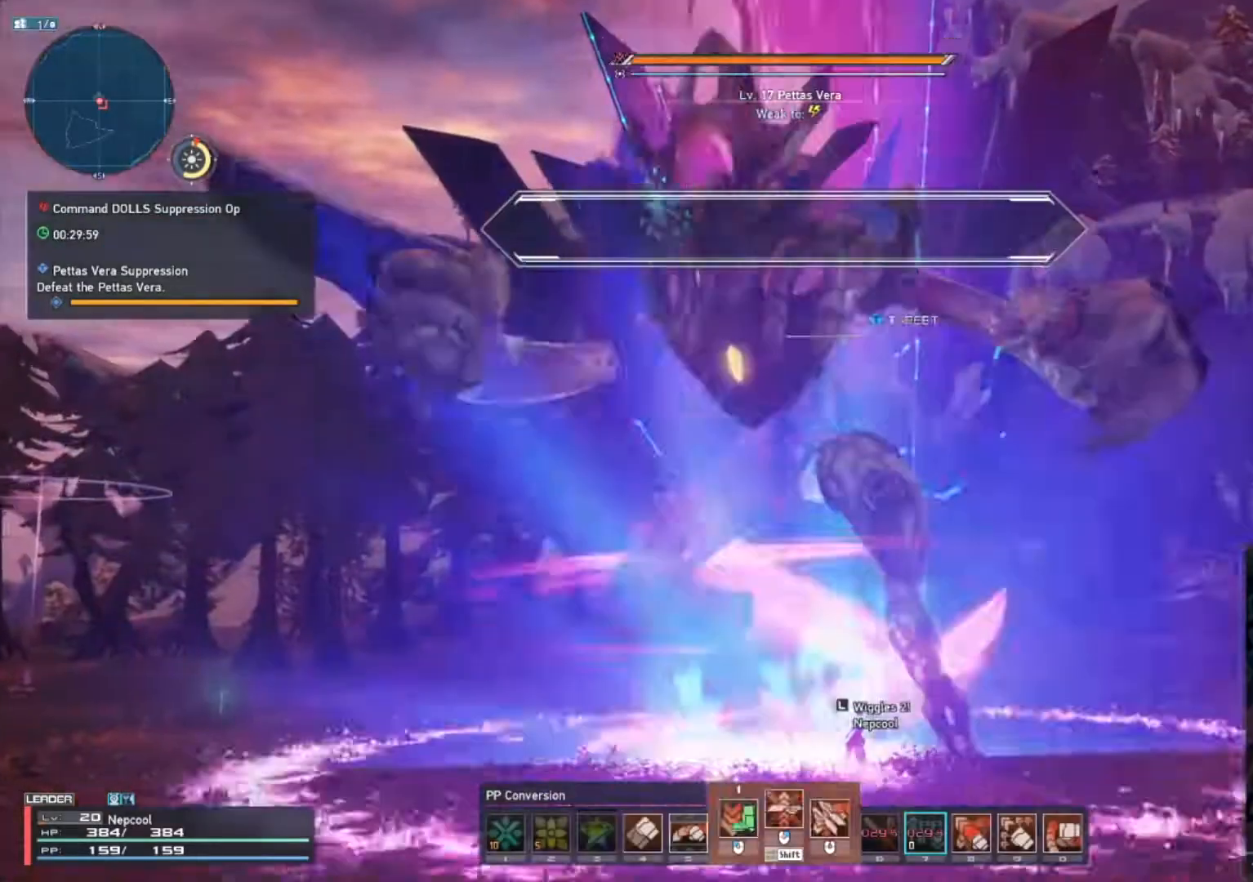
{"keys": ["shift_l"], "mouse": [], "events": [[83, "mouse_right", "up"], [117, "shift_l", "up"], [417, "shift_l", "down"]]}
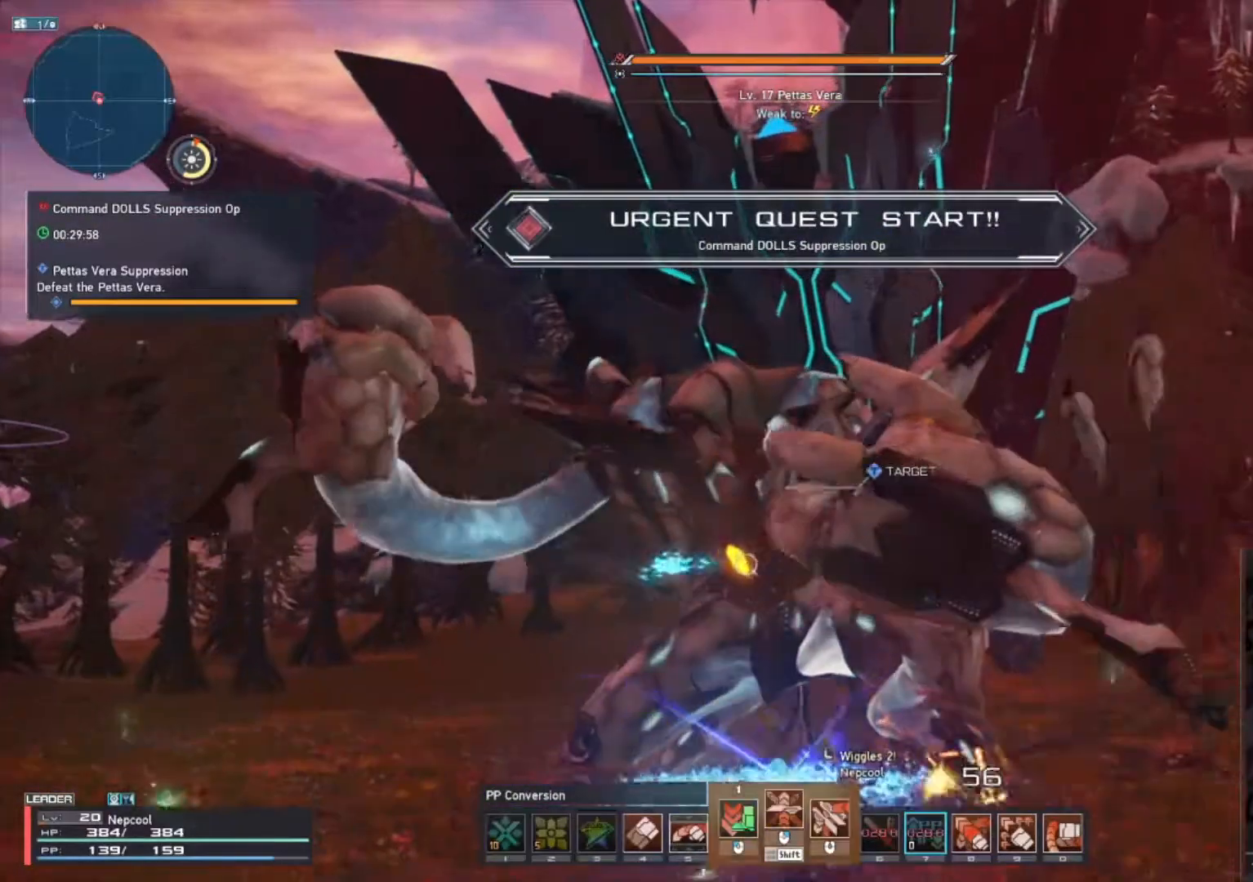
{"keys": ["d"], "mouse": [], "events": [[50, "mouse_wheel", "down"], [167, "mouse_wheel", "up"], [233, "shift_l", "up"], [267, "d", "down"]]}
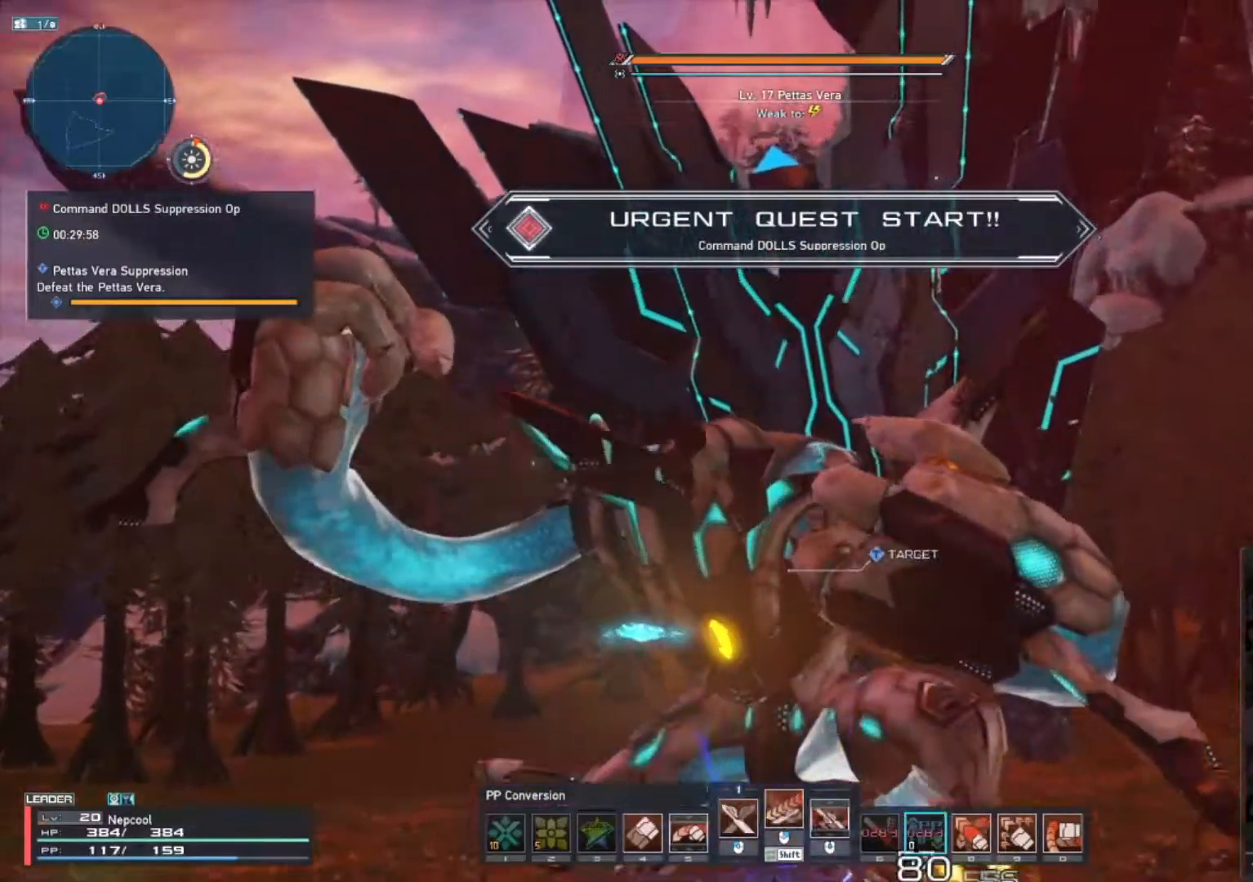
{"keys": [], "mouse": [], "events": [[450, "d", "up"]]}
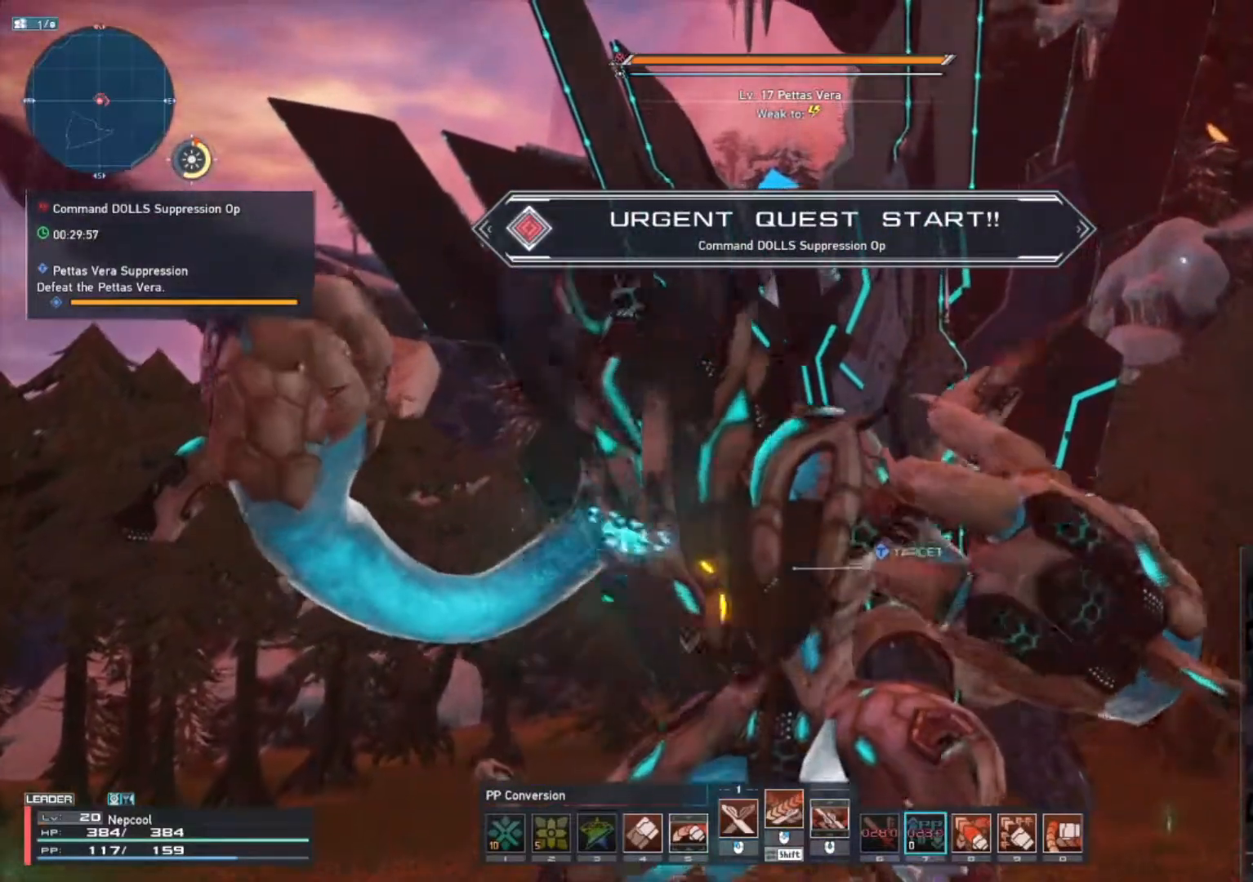
{"keys": [], "mouse": [], "events": [[367, "d", "down"], [450, "d", "up"]]}
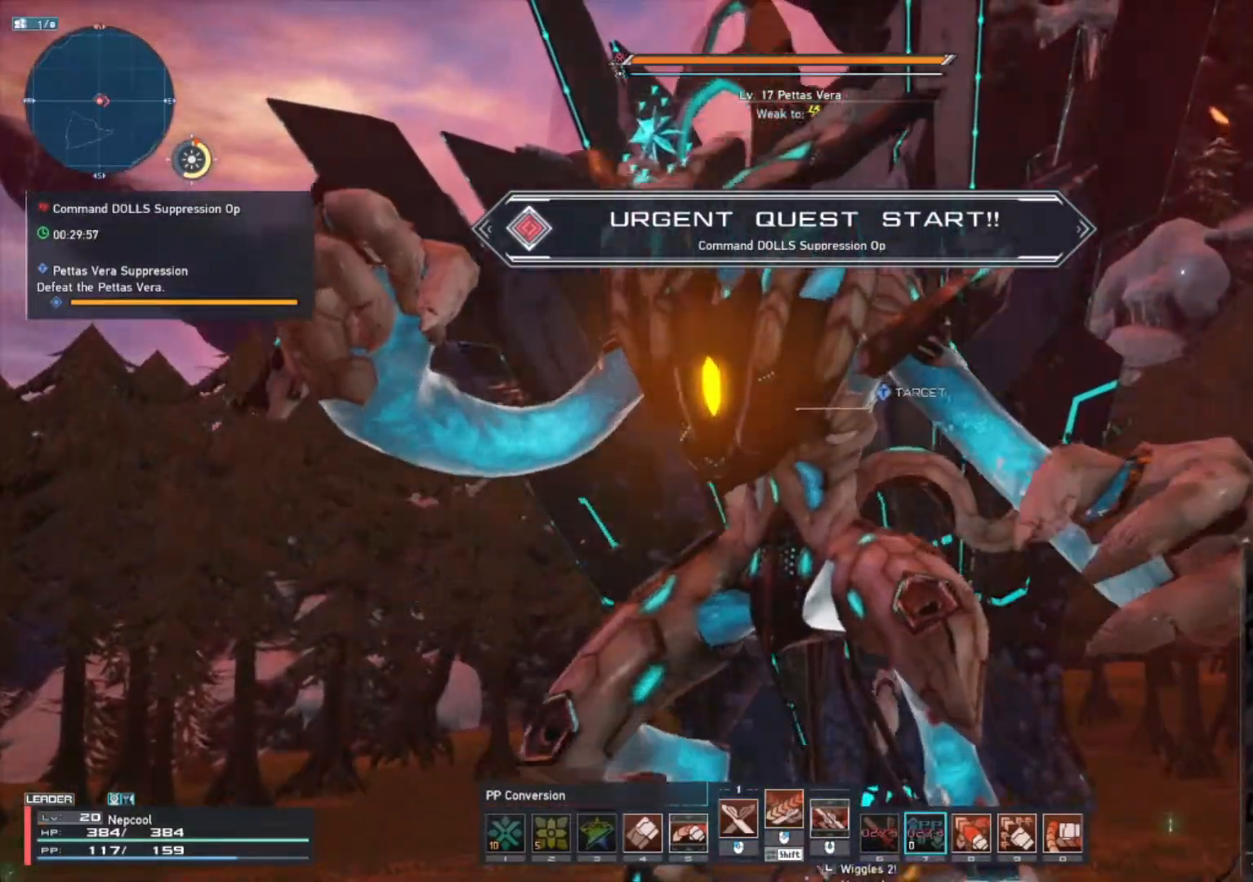
{"keys": [], "mouse": ["left"], "events": [[267, "q", "down"], [283, "mouse_left", "down"], [367, "q", "up"]]}
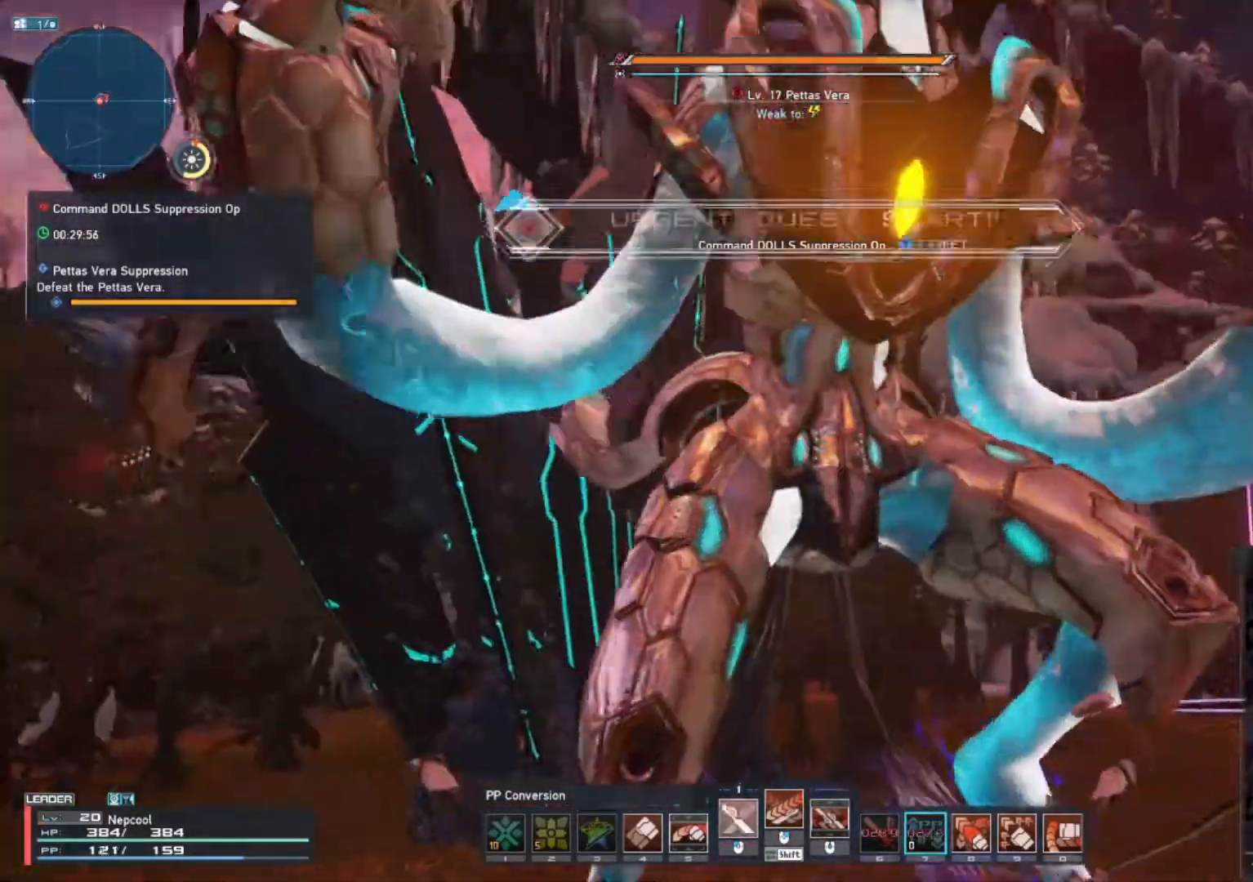
{"keys": [], "mouse": [], "events": [[183, "mouse_left", "up"], [267, "shift_l", "down"], [417, "mouse_right", "down"], [450, "mouse_right", "up"], [500, "shift_l", "up"]]}
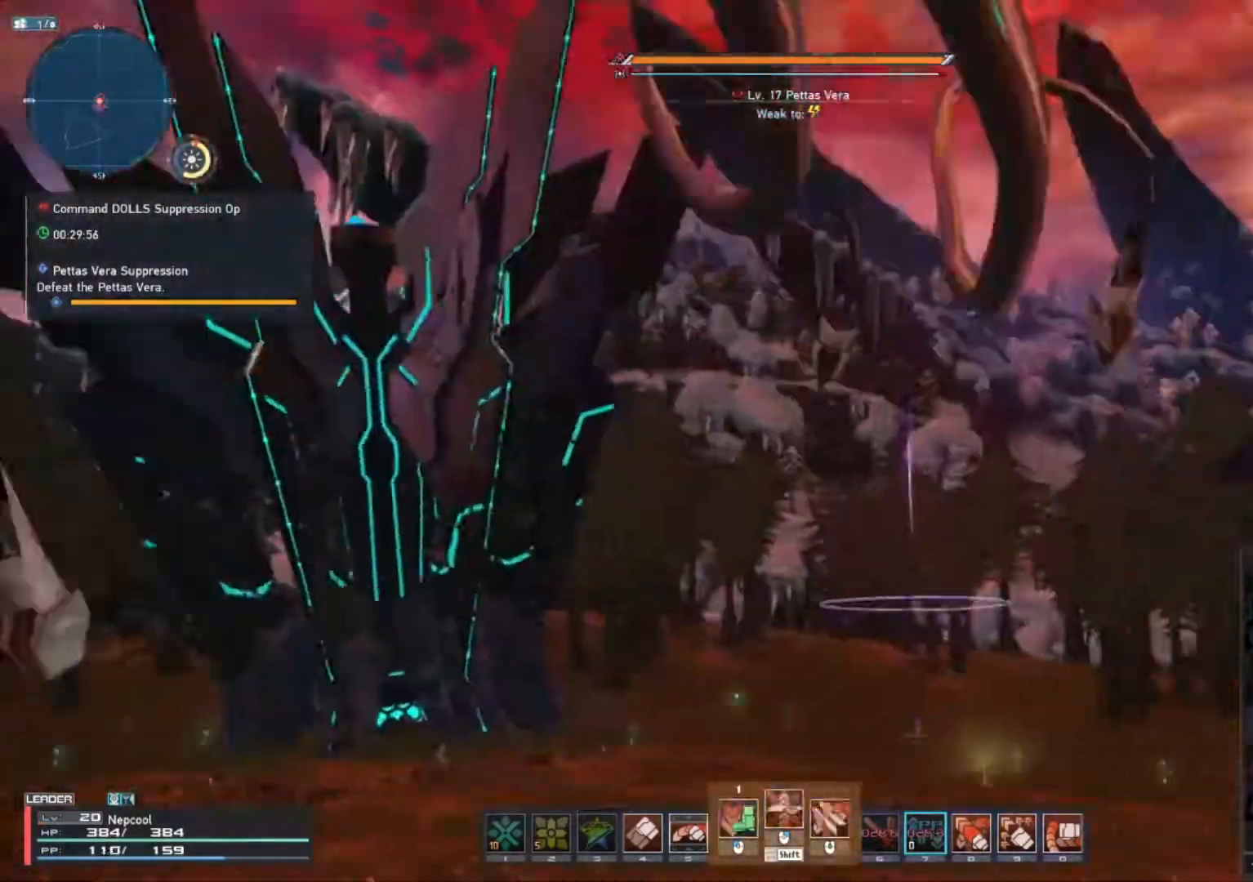
{"keys": ["shift_l", "w"], "mouse": [], "events": [[317, "w", "down"], [367, "shift_l", "down"]]}
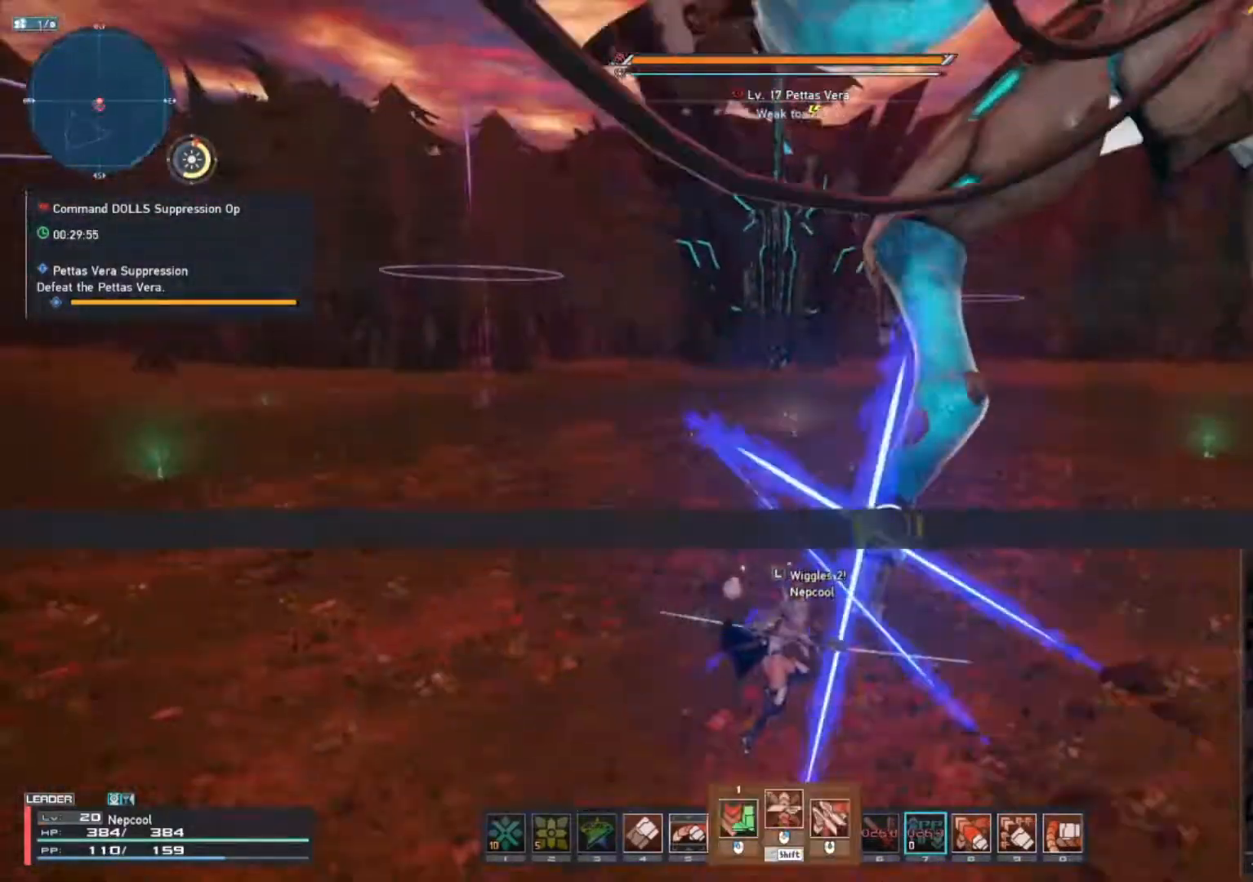
{"keys": ["w"], "mouse": ["left"], "events": [[67, "mouse_wheel", "down"], [217, "shift_l", "up"], [233, "mouse_wheel", "up"], [333, "q", "down"], [367, "q", "up"], [467, "mouse_left", "down"]]}
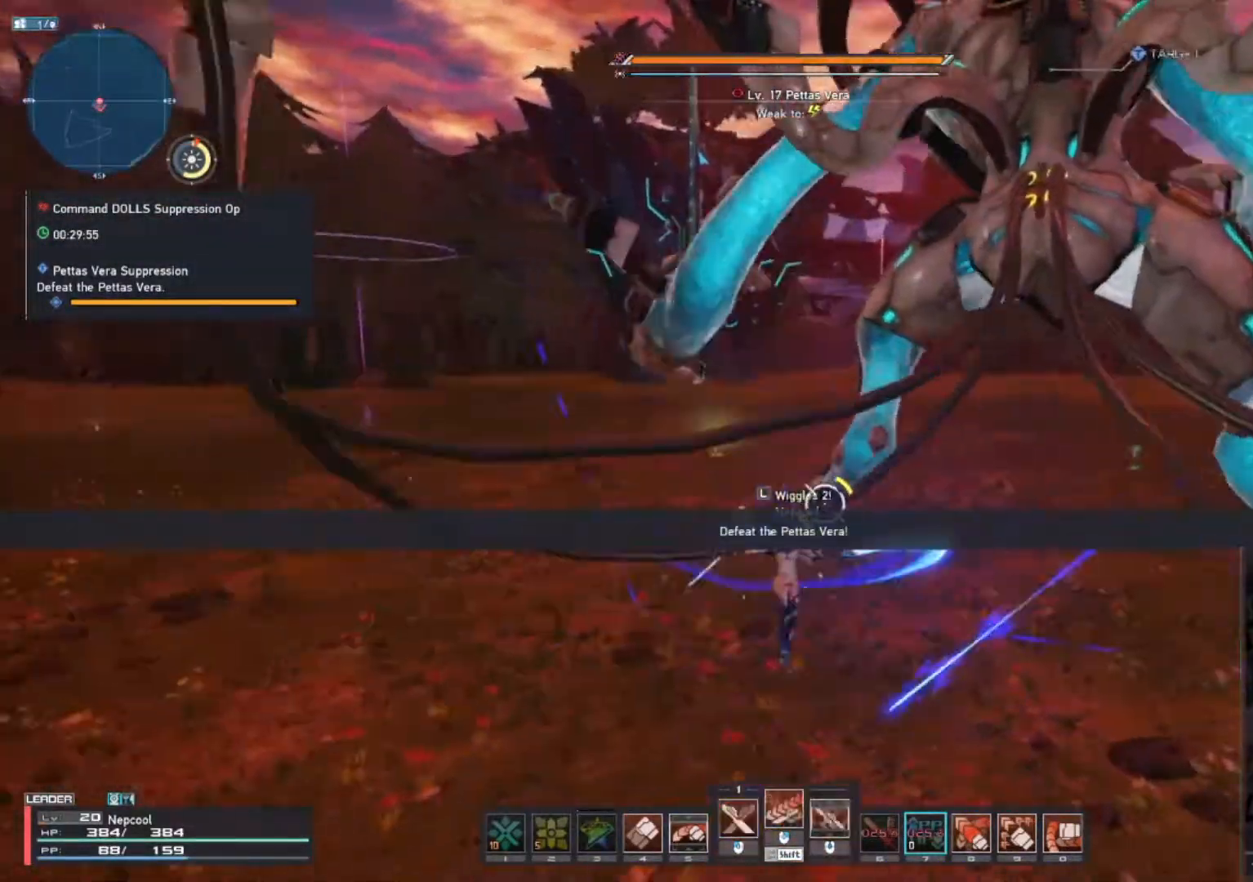
{"keys": ["w"], "mouse": ["left"], "events": []}
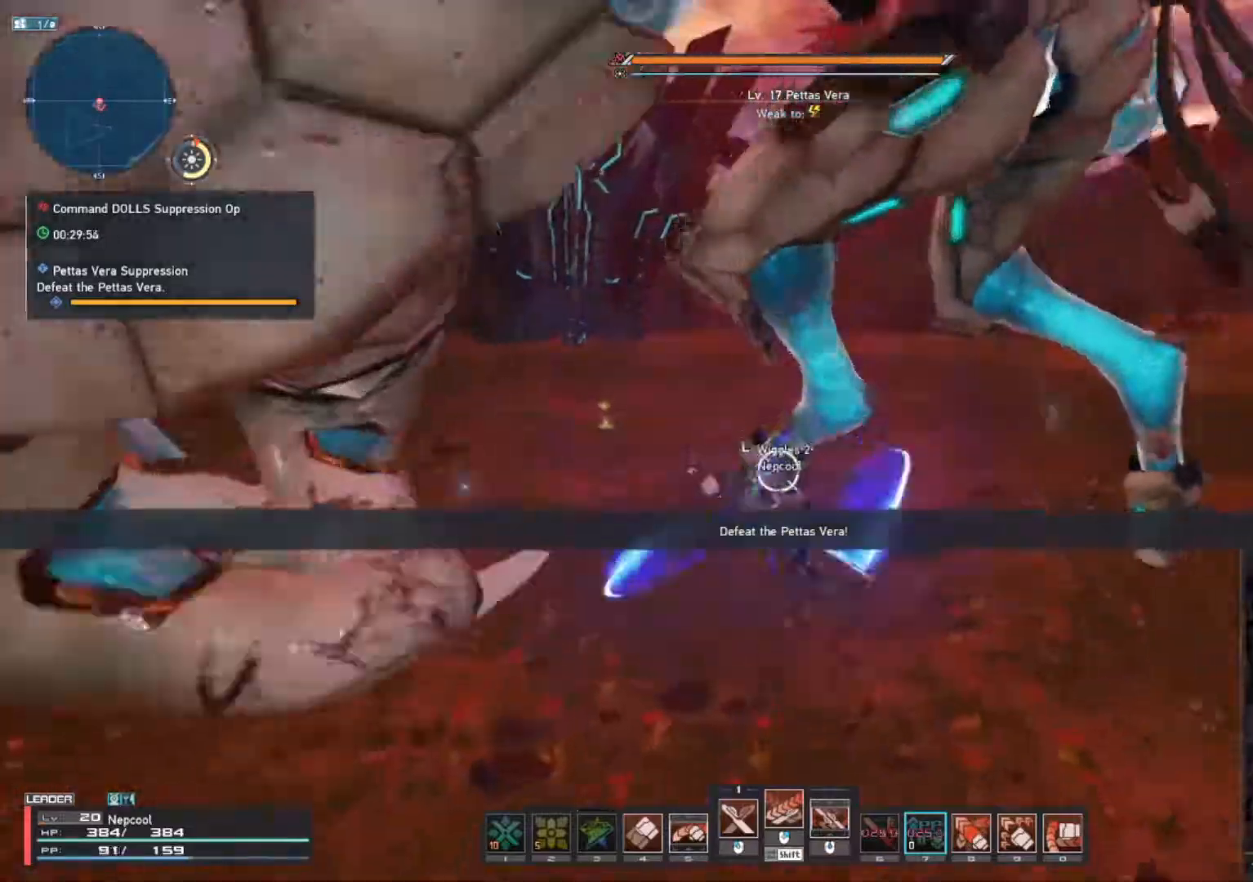
{"keys": ["w"], "mouse": [], "events": [[33, "mouse_left", "up"], [200, "mouse_left", "down"], [350, "mouse_left", "up"]]}
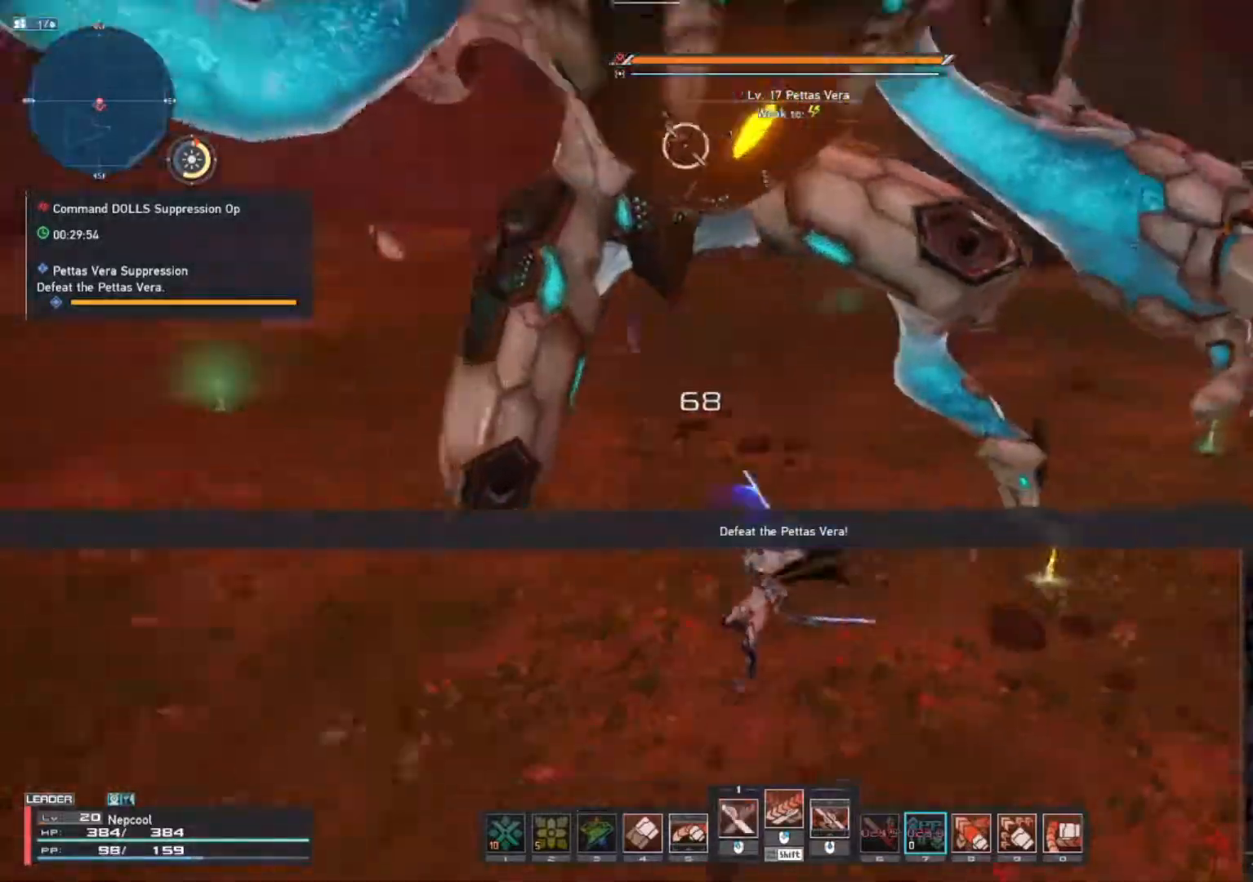
{"keys": ["shift_l", "w"], "mouse": ["right"], "events": [[17, "mouse_left", "down"], [133, "mouse_left", "up"], [167, "q", "down"], [200, "q", "up"], [333, "shift_l", "down"], [417, "mouse_right", "down"]]}
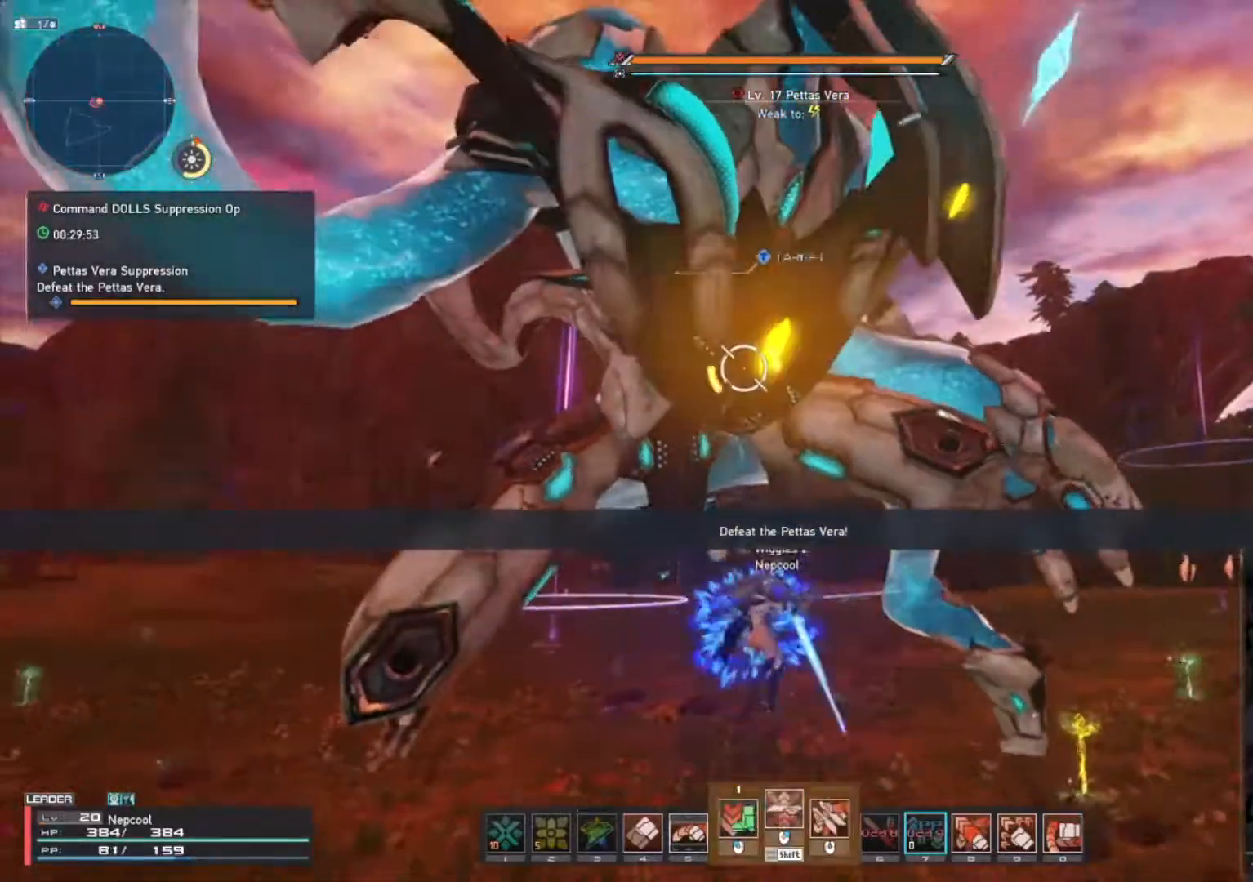
{"keys": [], "mouse": [], "events": [[17, "mouse_right", "up"], [100, "shift_l", "up"], [217, "w", "up"]]}
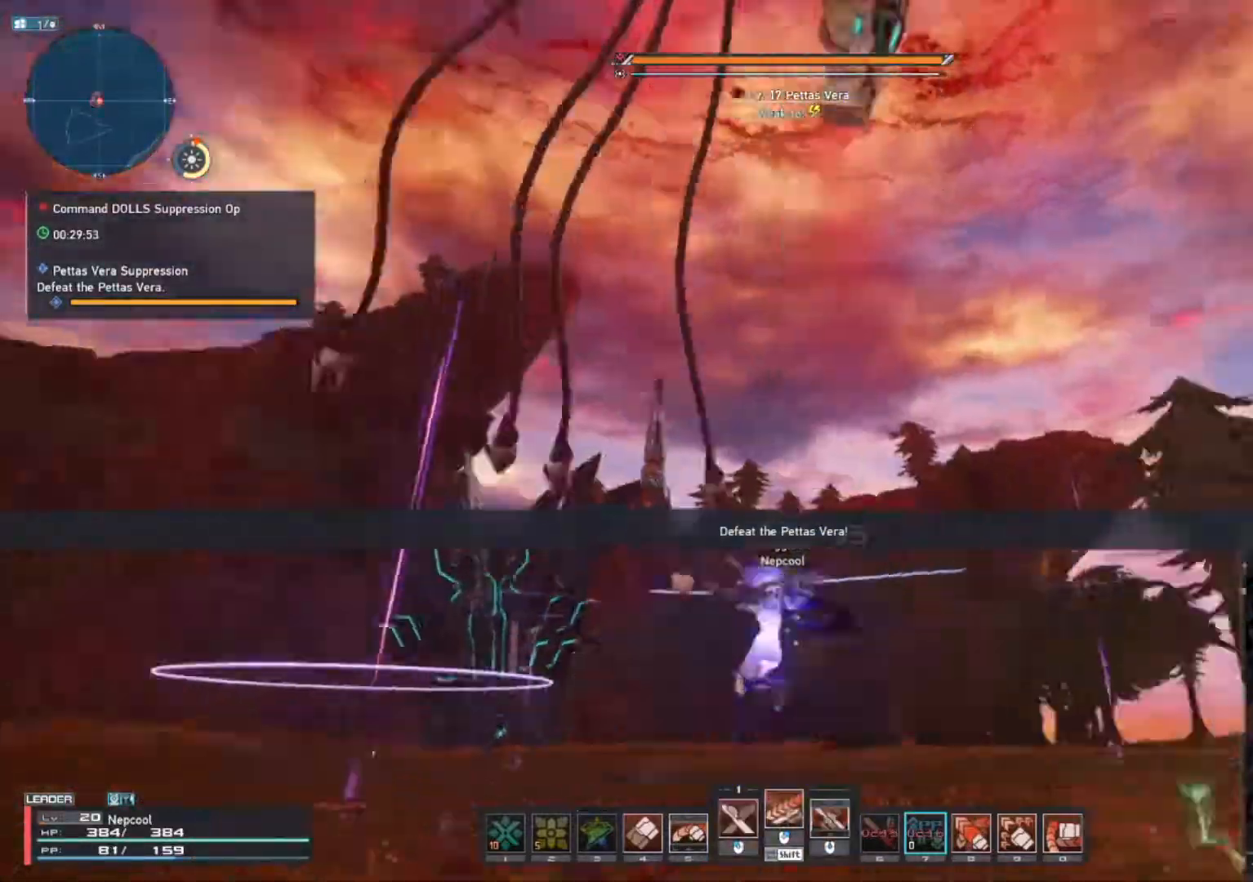
{"keys": ["w"], "mouse": [], "events": [[383, "w", "down"]]}
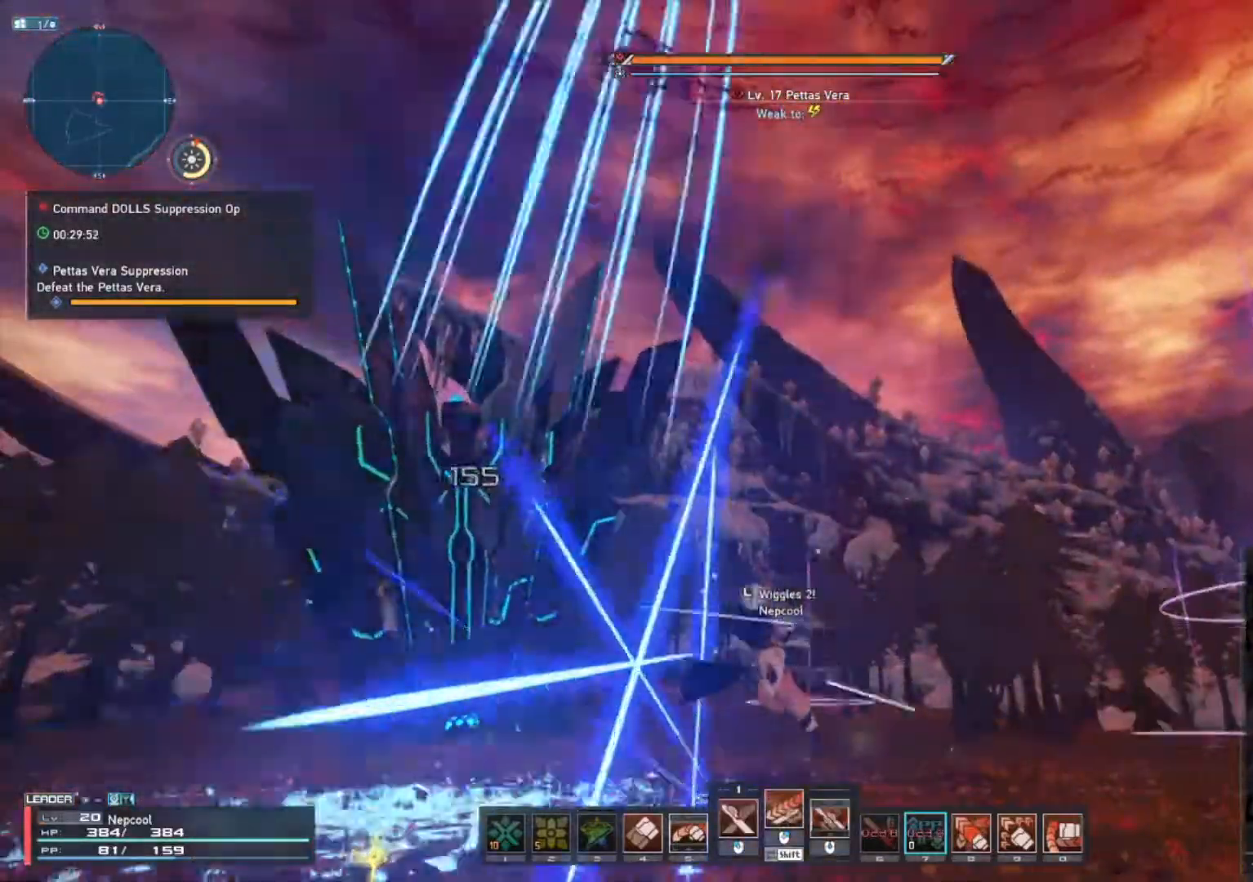
{"keys": ["w"], "mouse": [], "events": [[233, "mouse_left", "down"], [367, "mouse_left", "up"]]}
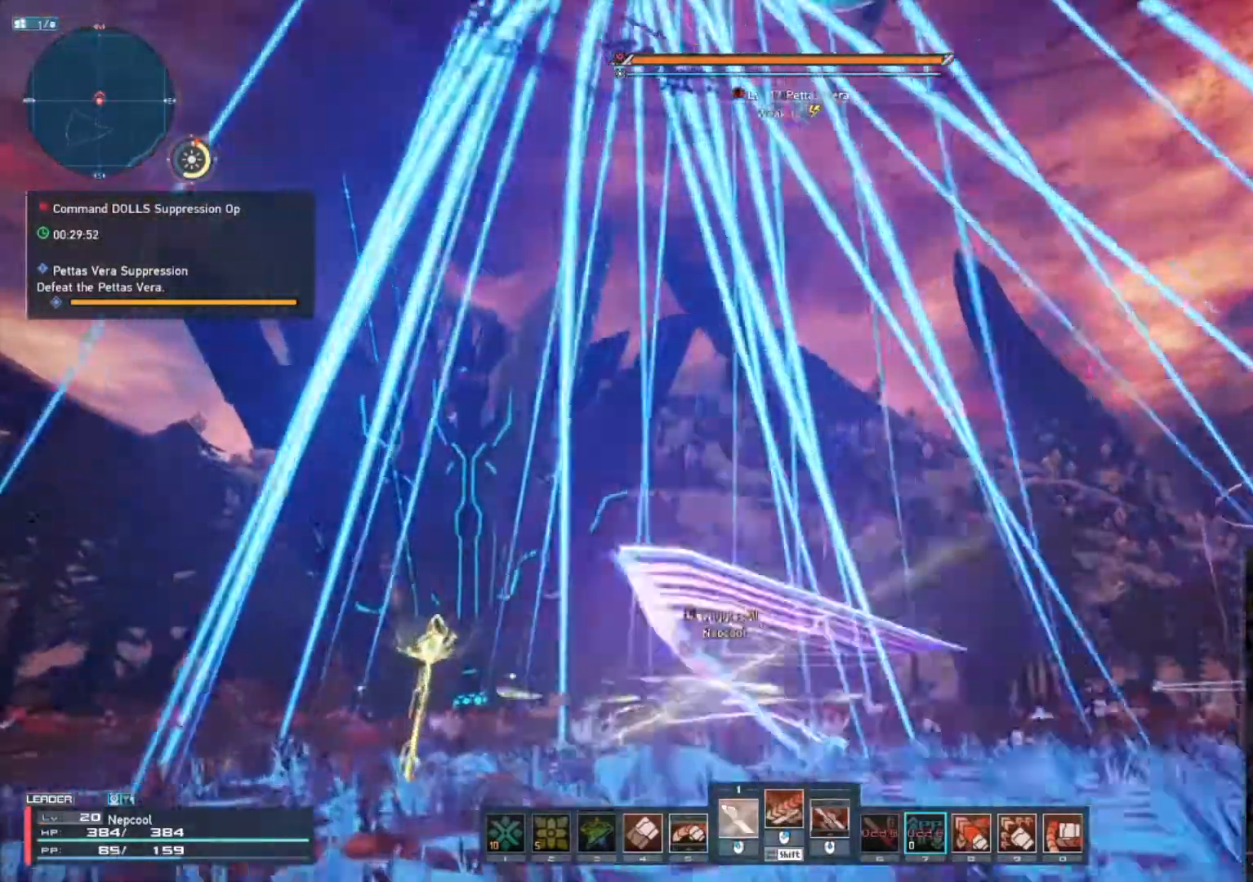
{"keys": ["w"], "mouse": ["mb4"], "events": [[83, "mouse_mb4", "down"]]}
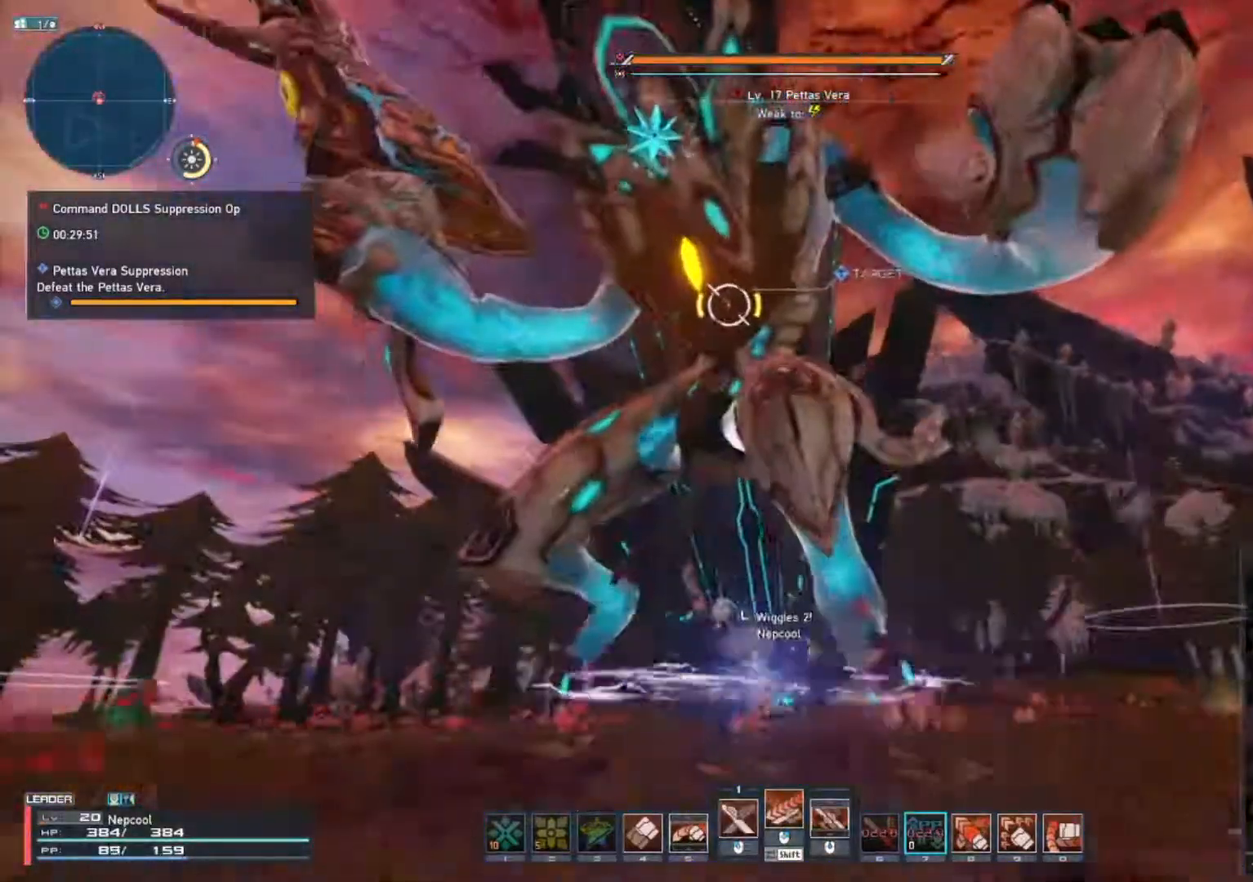
{"keys": ["q", "w"], "mouse": [], "events": [[117, "space", "down"], [150, "mouse_mb4", "up"], [200, "shift_l", "down"], [217, "space", "up"], [417, "shift_l", "up"], [483, "q", "down"]]}
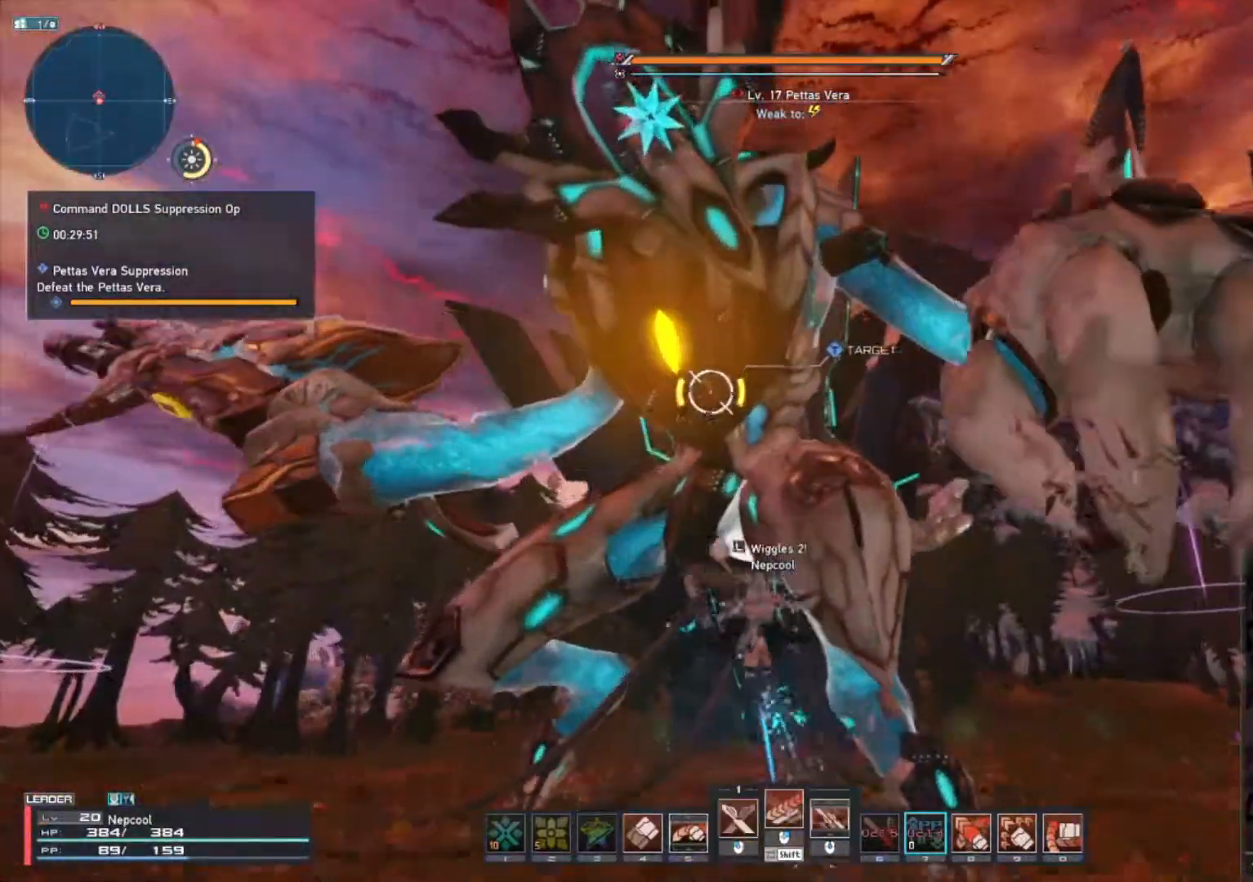
{"keys": ["w"], "mouse": [], "events": [[50, "q", "up"], [150, "shift_l", "down"], [283, "mouse_right", "down"], [350, "mouse_right", "up"], [417, "shift_l", "up"]]}
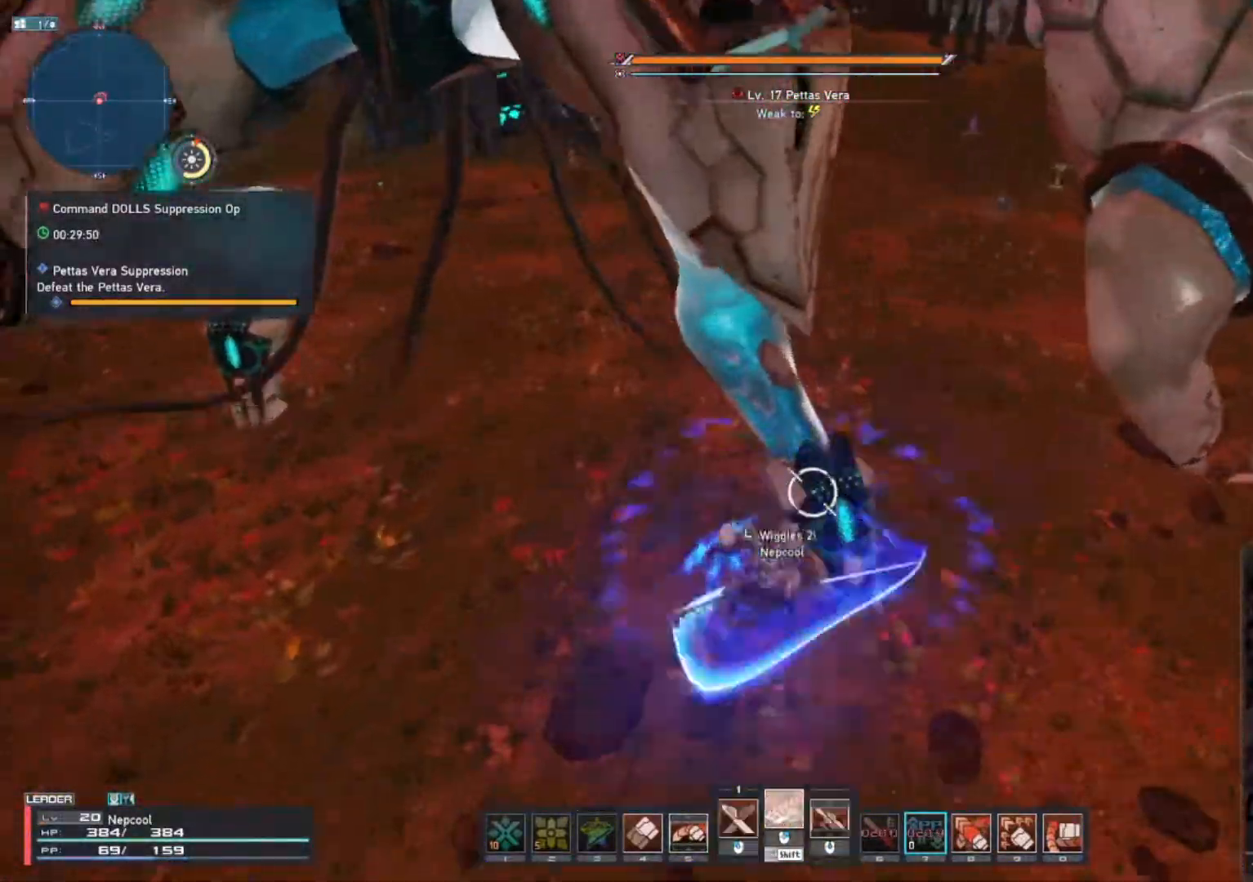
{"keys": ["shift_l", "w"], "mouse": [], "events": [[100, "q", "down"], [167, "q", "up"], [250, "w", "up"], [467, "w", "down"], [500, "shift_l", "down"]]}
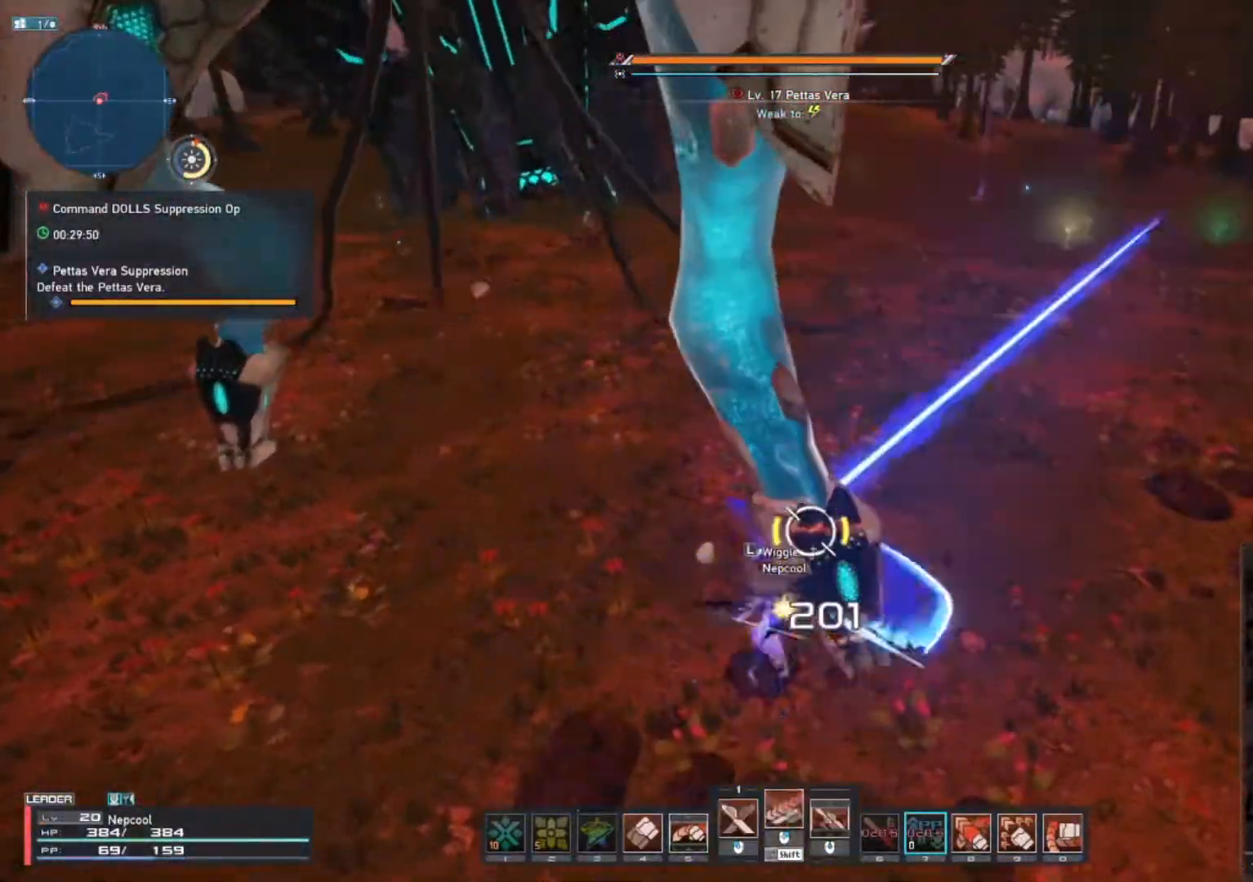
{"keys": ["d"], "mouse": ["wheel"], "events": [[33, "d", "down"], [183, "mouse_wheel", "down"], [450, "w", "up"], [483, "shift_l", "up"]]}
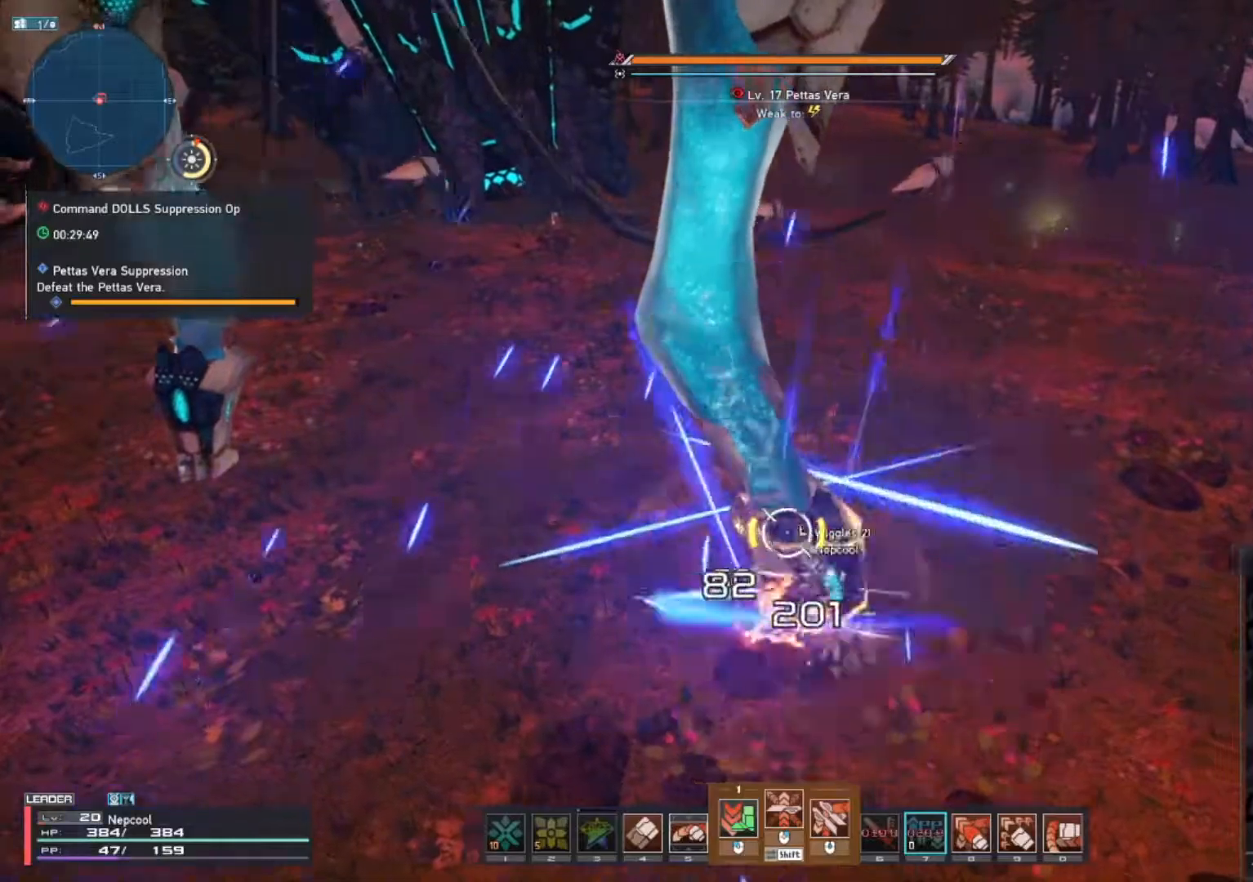
{"keys": [], "mouse": ["left"], "events": [[17, "mouse_wheel", "up"], [183, "mouse_left", "down"], [300, "d", "up"]]}
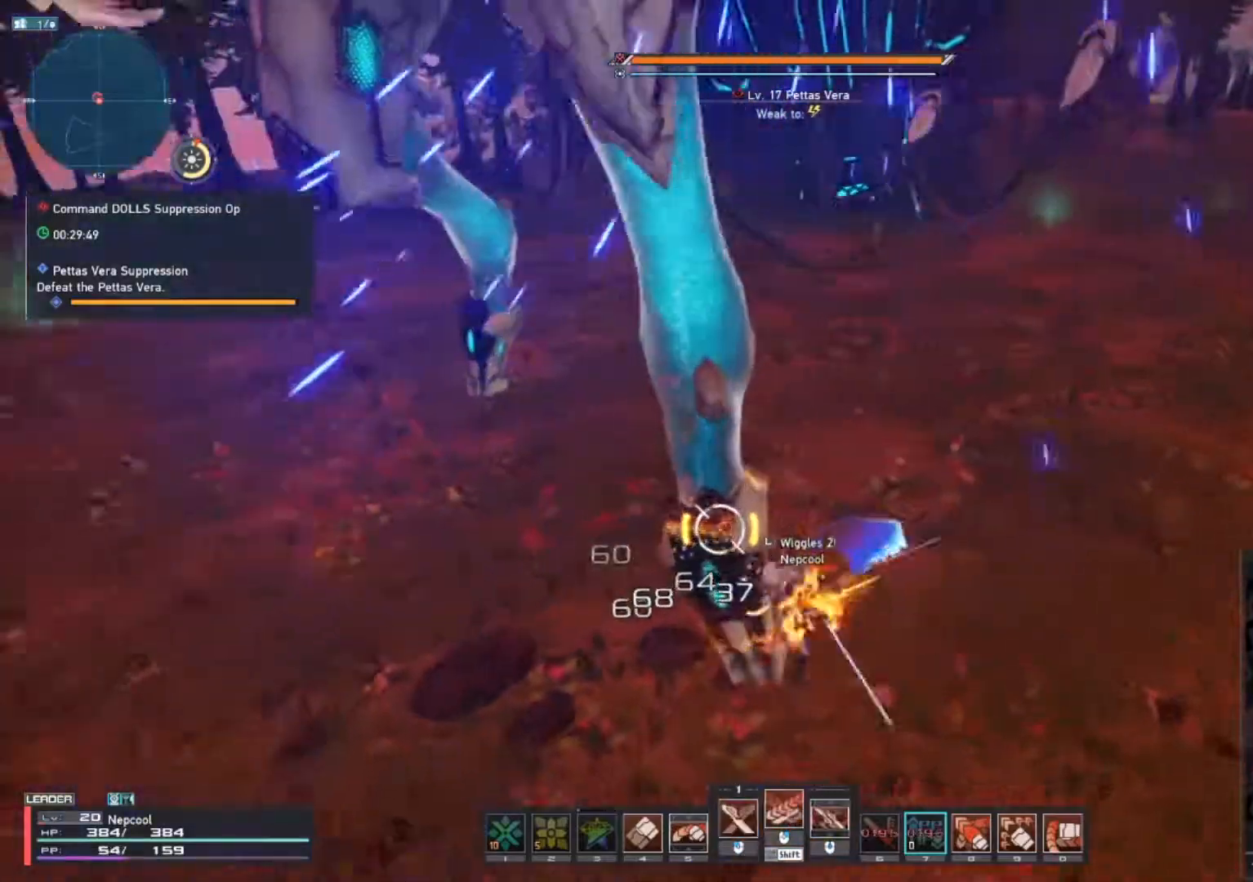
{"keys": [], "mouse": ["left"], "events": []}
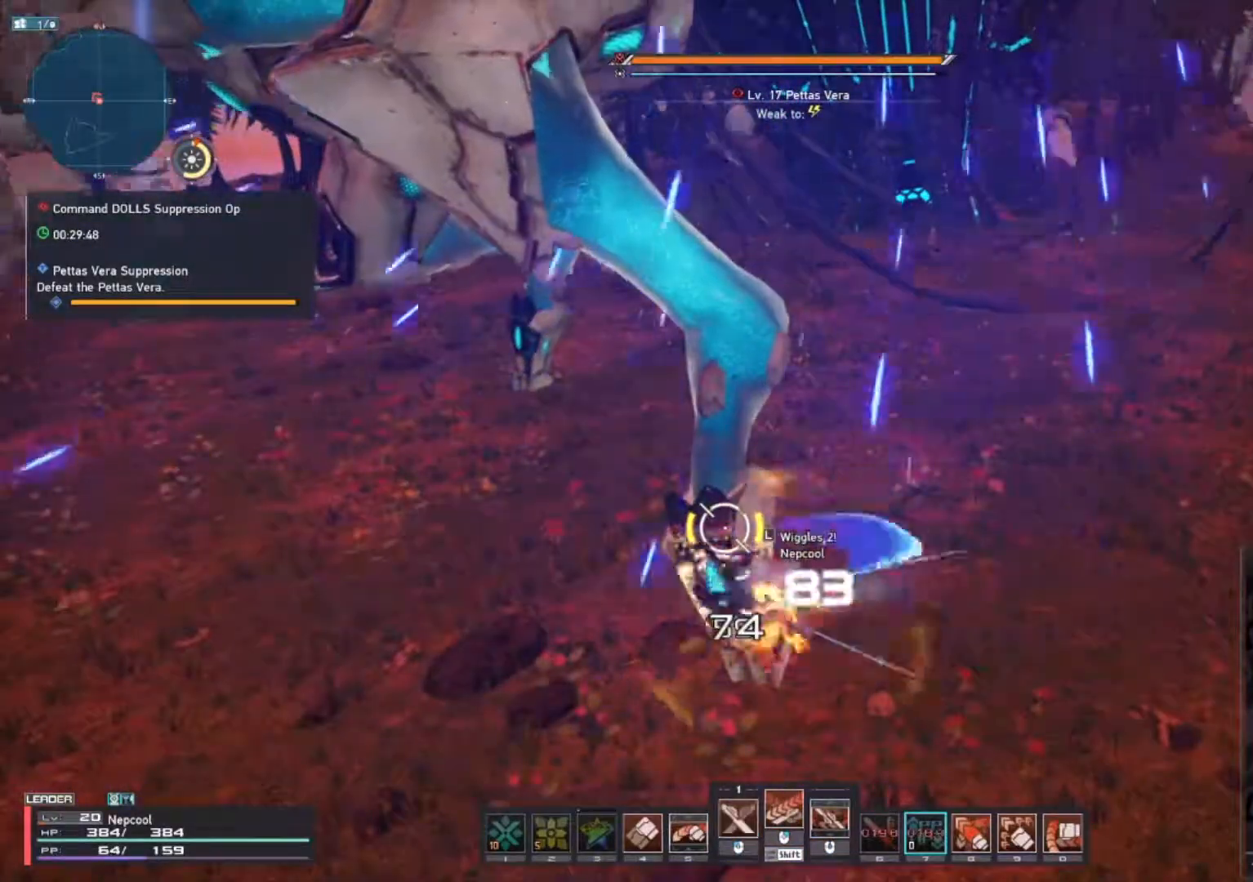
{"keys": [], "mouse": [], "events": [[467, "mouse_left", "up"]]}
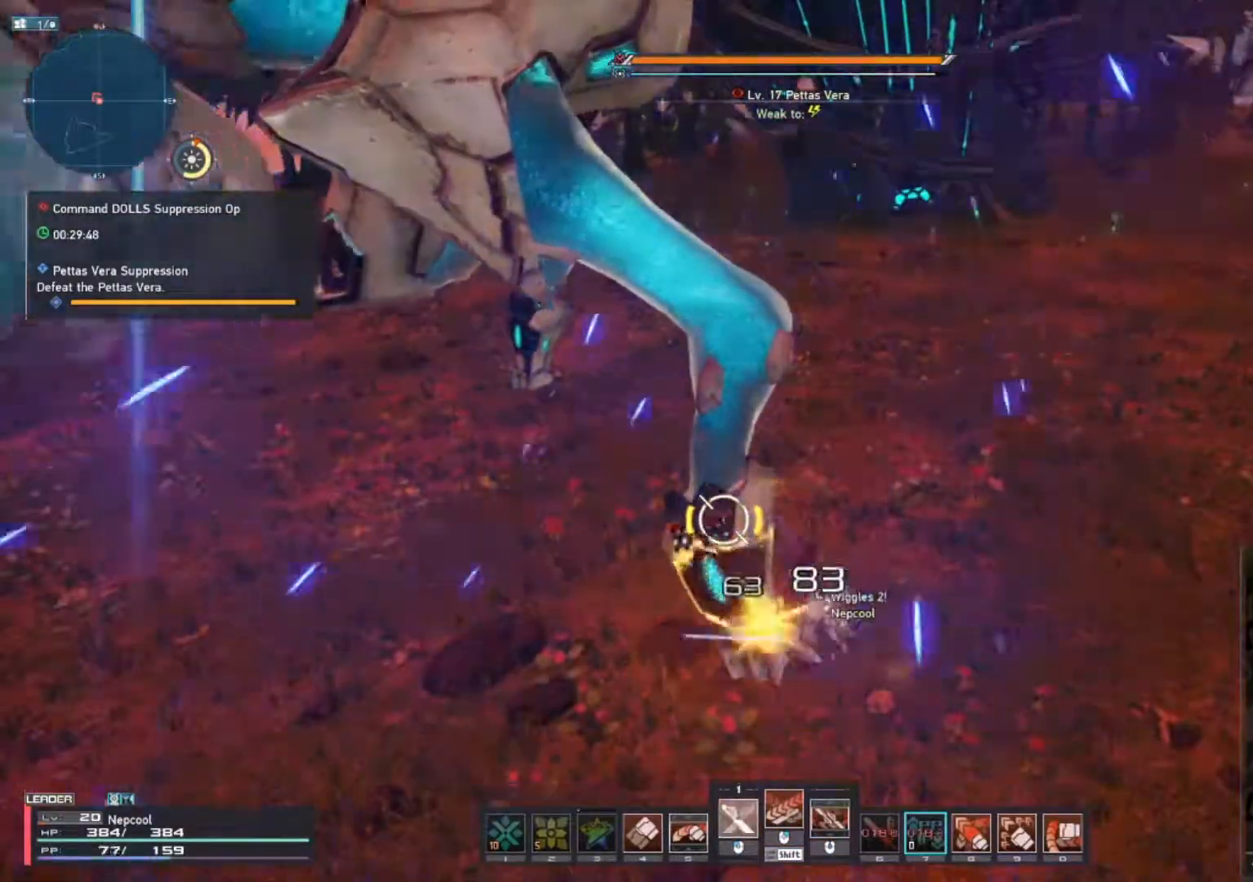
{"keys": [], "mouse": [], "events": [[350, "5", "down"], [417, "5", "up"]]}
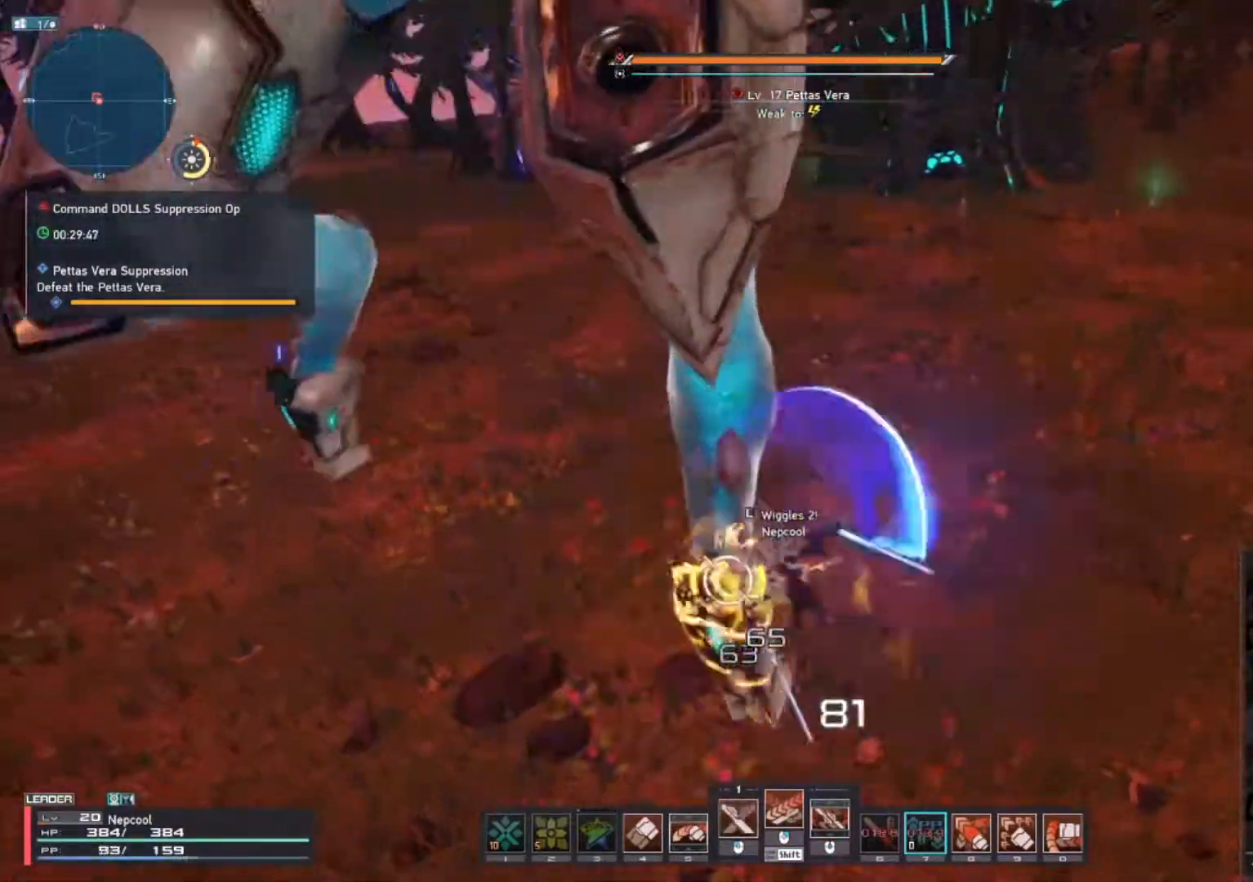
{"keys": [], "mouse": [], "events": []}
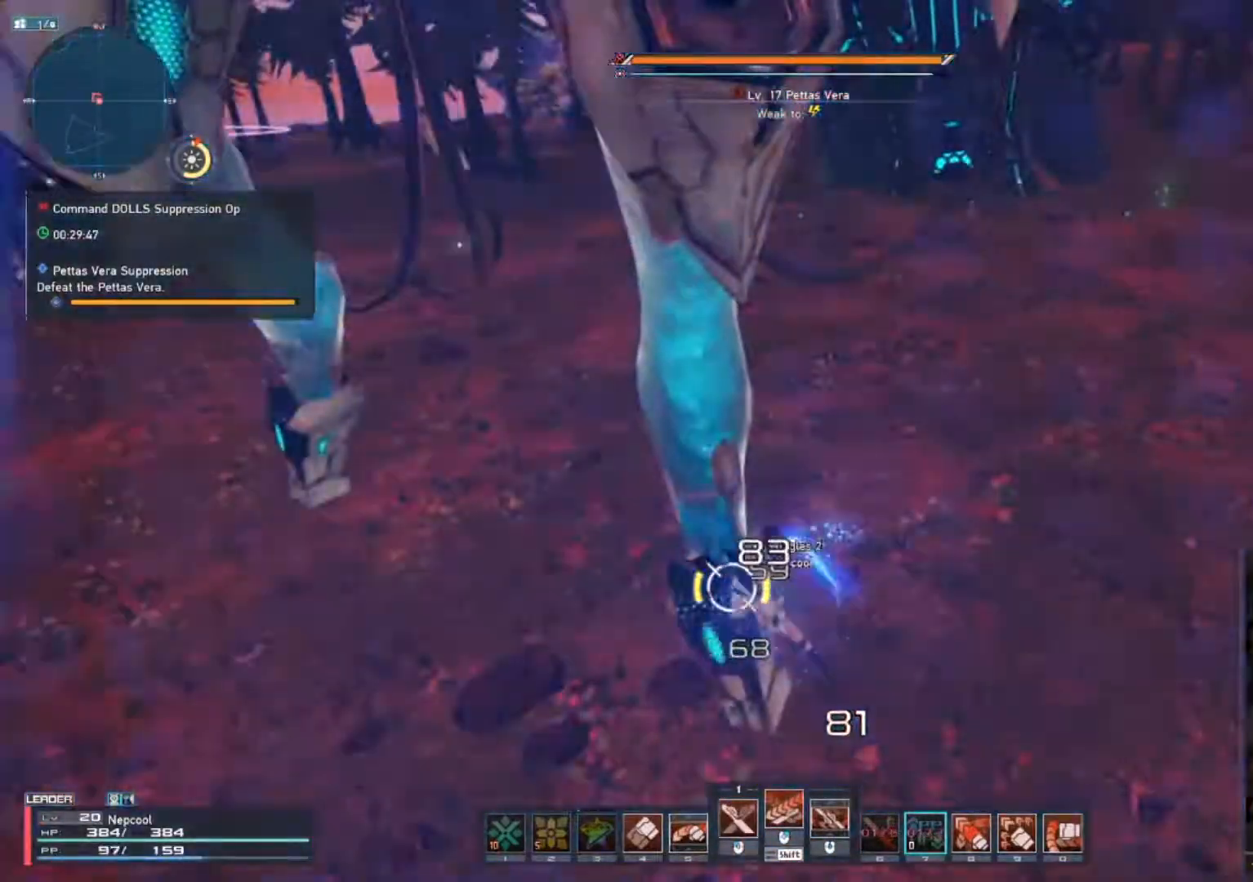
{"keys": [], "mouse": [], "events": [[167, "5", "down"], [250, "5", "up"]]}
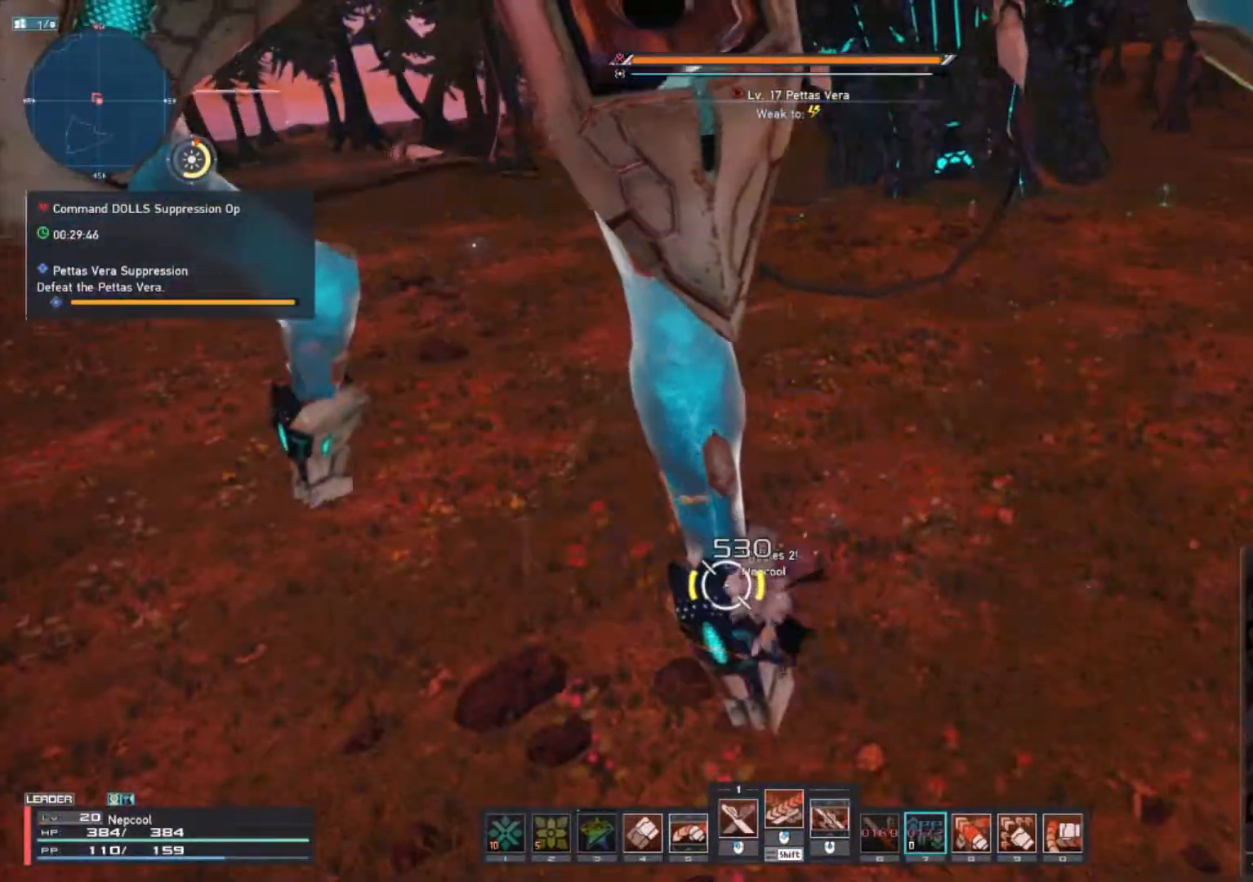
{"keys": ["shift_l"], "mouse": ["right"], "events": [[350, "shift_l", "down"], [483, "mouse_right", "down"]]}
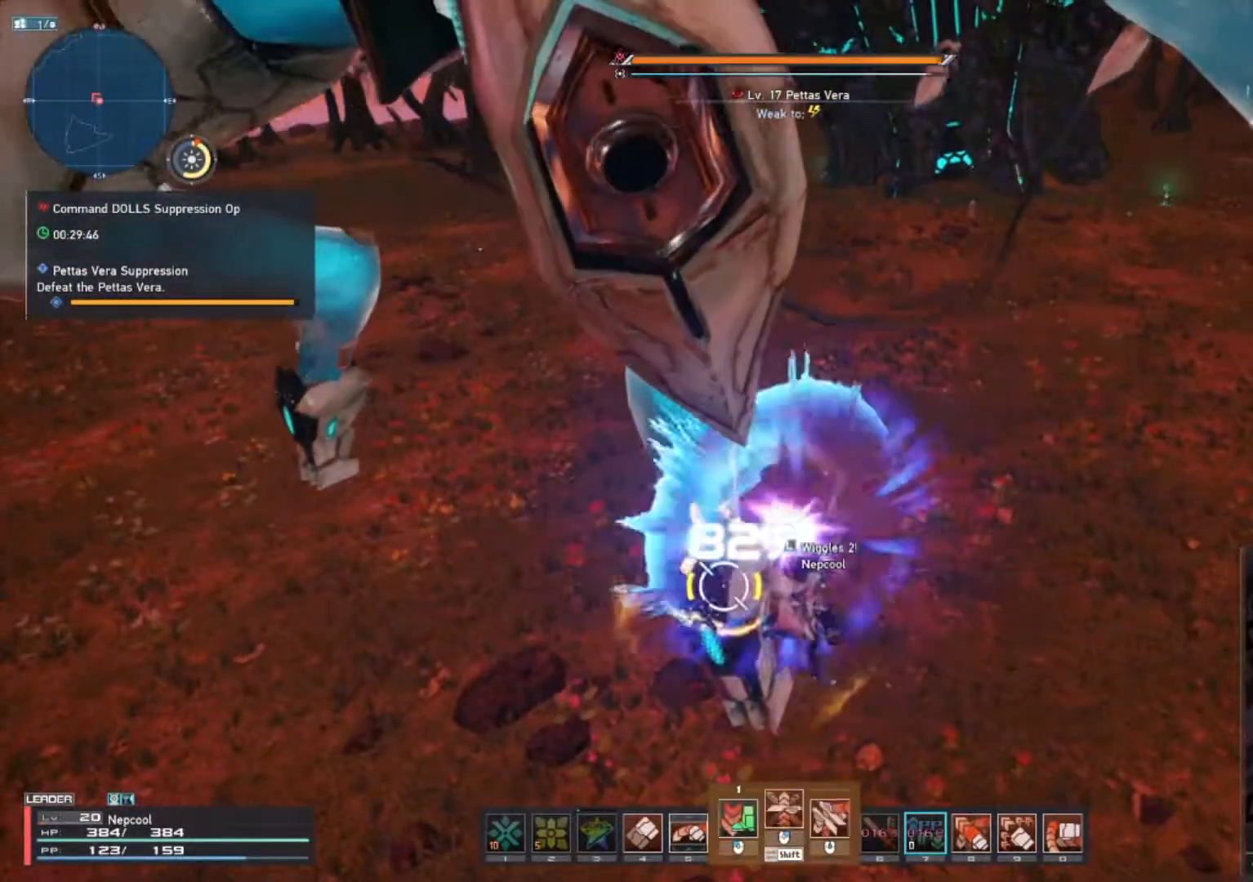
{"keys": ["d", "shift_l"], "mouse": [], "events": [[67, "mouse_right", "up"], [117, "shift_l", "up"], [467, "d", "down"], [467, "shift_l", "down"]]}
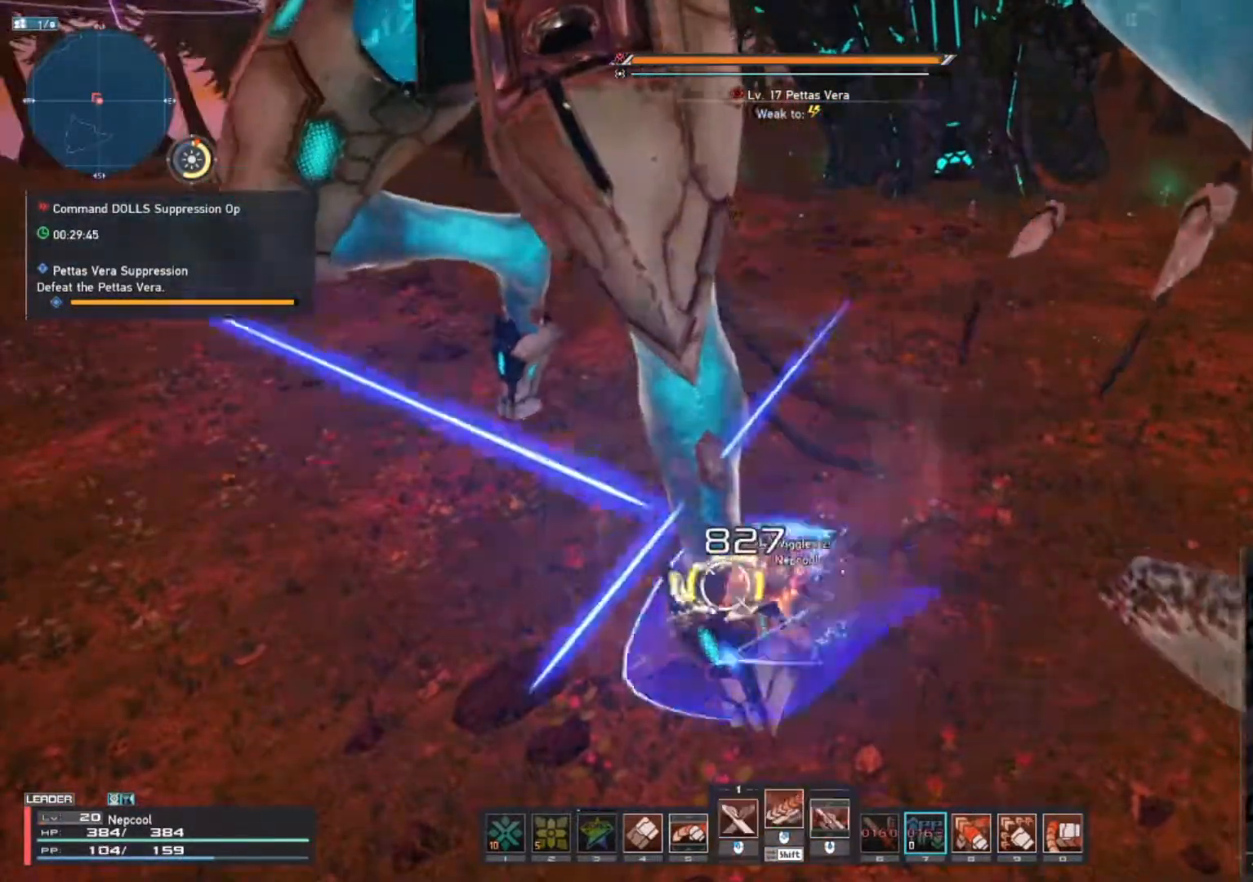
{"keys": ["w"], "mouse": [], "events": [[83, "mouse_wheel", "down"], [300, "mouse_wheel", "up"], [300, "shift_l", "up"], [433, "w", "down"], [500, "d", "up"]]}
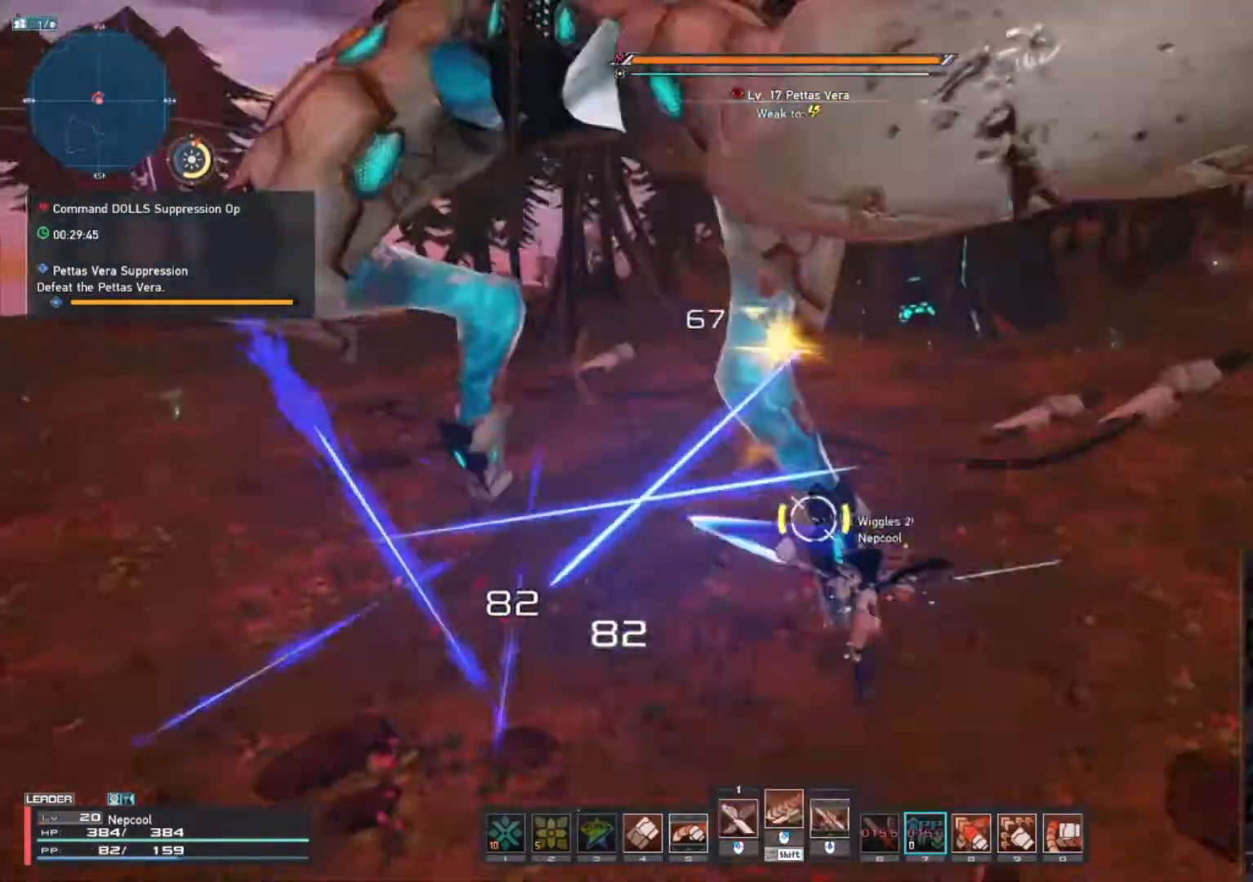
{"keys": [], "mouse": [], "events": [[50, "mouse_left", "down"], [483, "mouse_left", "up"], [500, "w", "up"]]}
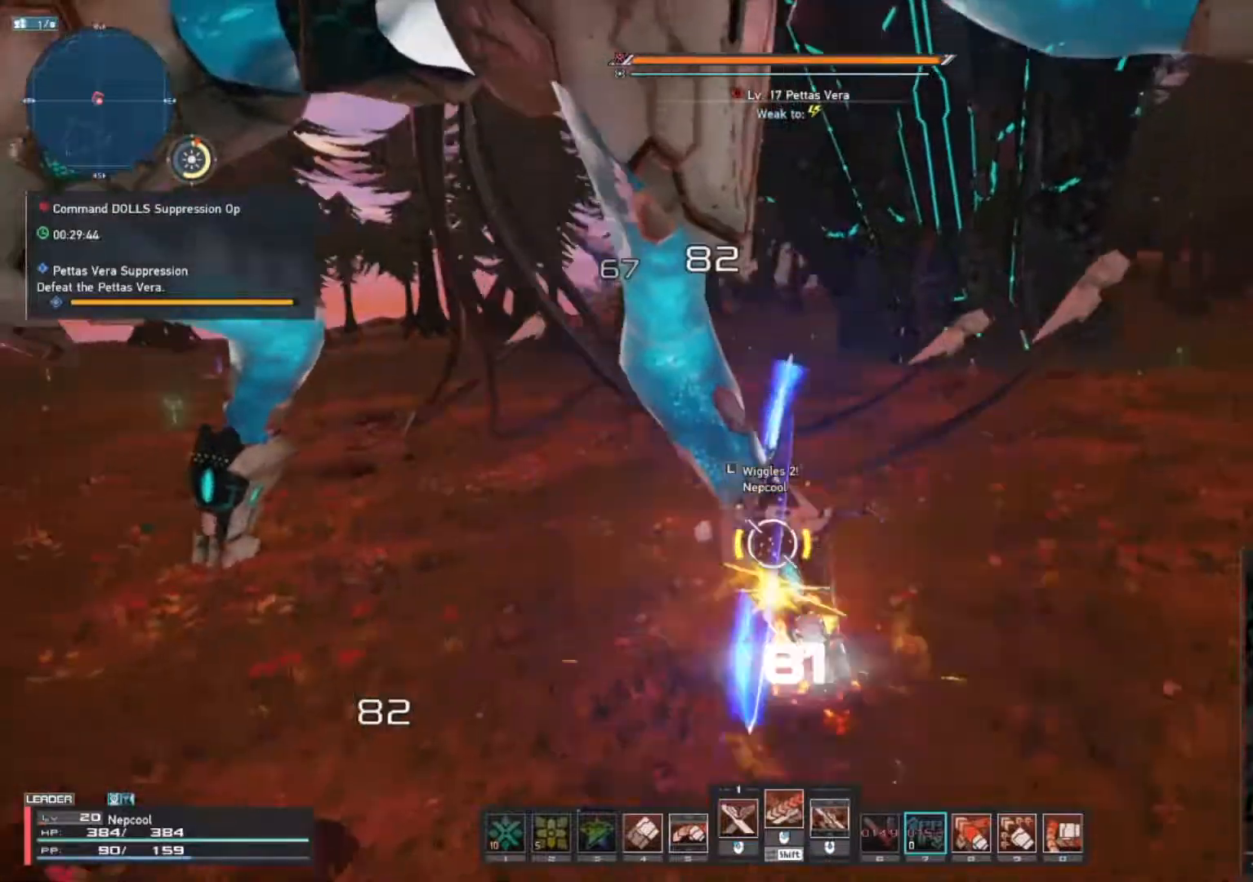
{"keys": [], "mouse": [], "events": [[117, "shift_l", "down"], [233, "mouse_right", "down"], [300, "mouse_right", "up"], [350, "shift_l", "up"]]}